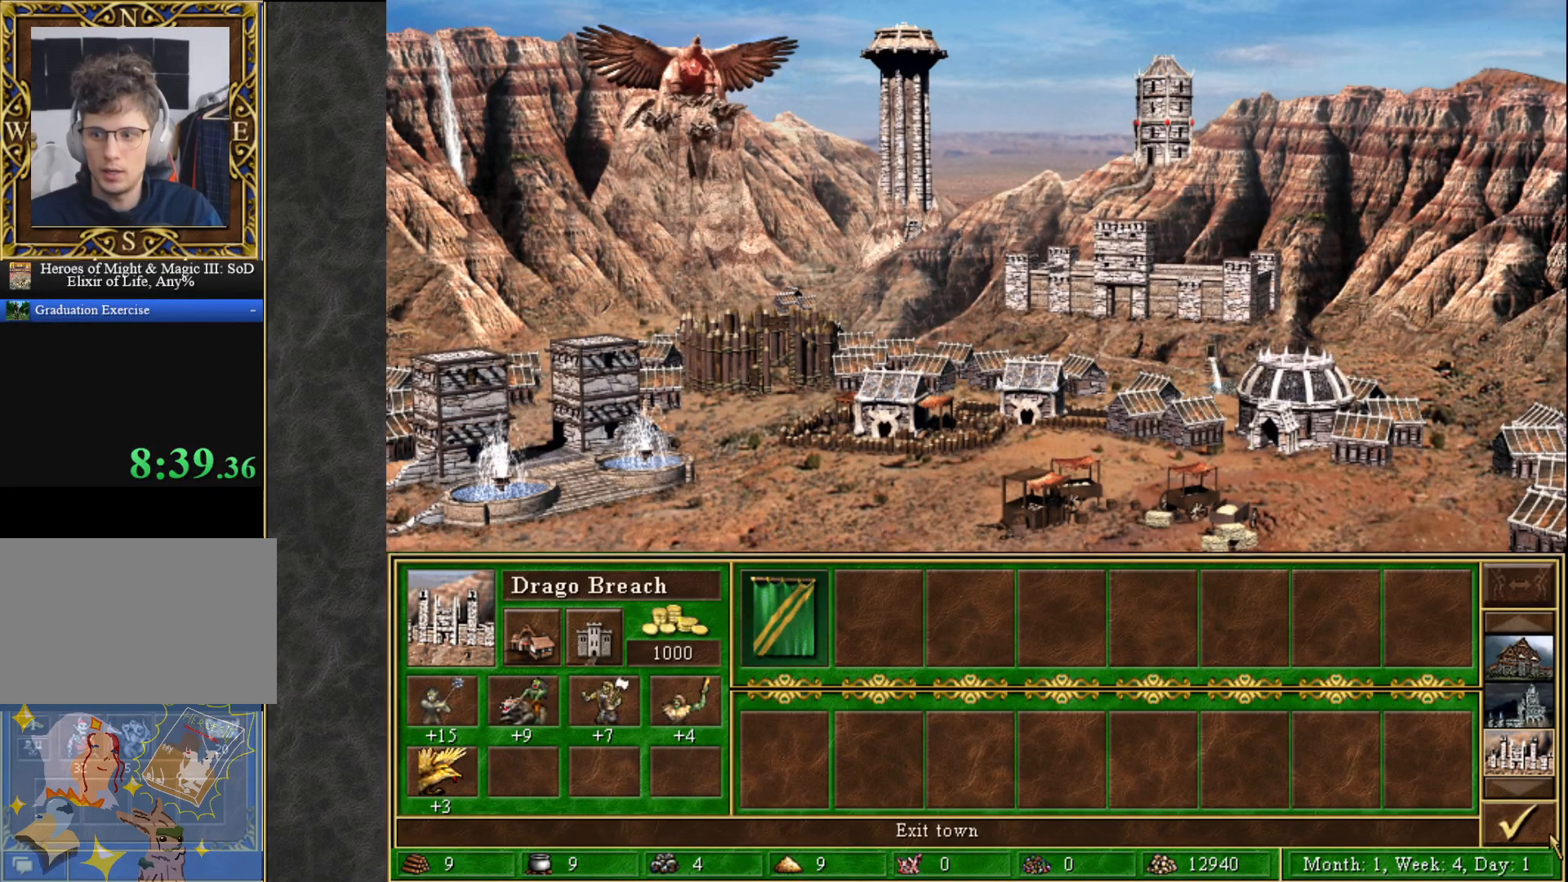
Gameplay with keyboard and mouse; each line is a JSON object with the keys and mouse buttons held at the frame after it. "events" lists presses ("down") and releases ("up") of "1", "2", "3", "4", "5", "a", "alt", "c", "caps_lock", "ctrl", "d", "e", "f", "g", "q", "r", "s", "shift", "space", "t", "tab", "v", "w", "x", "z", "mouse_left", "mouse_wheel" and "mouse_right" between this image and that frame as [ms after this image, input, new state], when the widget could be followed in between. "mouse_left", "mouse_wheel", "mouse_right" = the "left", "wheel", "right" buttons of the "mouse" list. No other keys are recorded. "wheel" means that the mouse wheel is clicked or scrolled. "mouse_move" is the direction in which the mouse moves at that frame (one of eight, or "still"), when it could be read.
{"keys": [], "mouse": [], "mouse_move": "up-left", "events": [[50, "mouse_left", "down"], [100, "mouse_left", "up"]]}
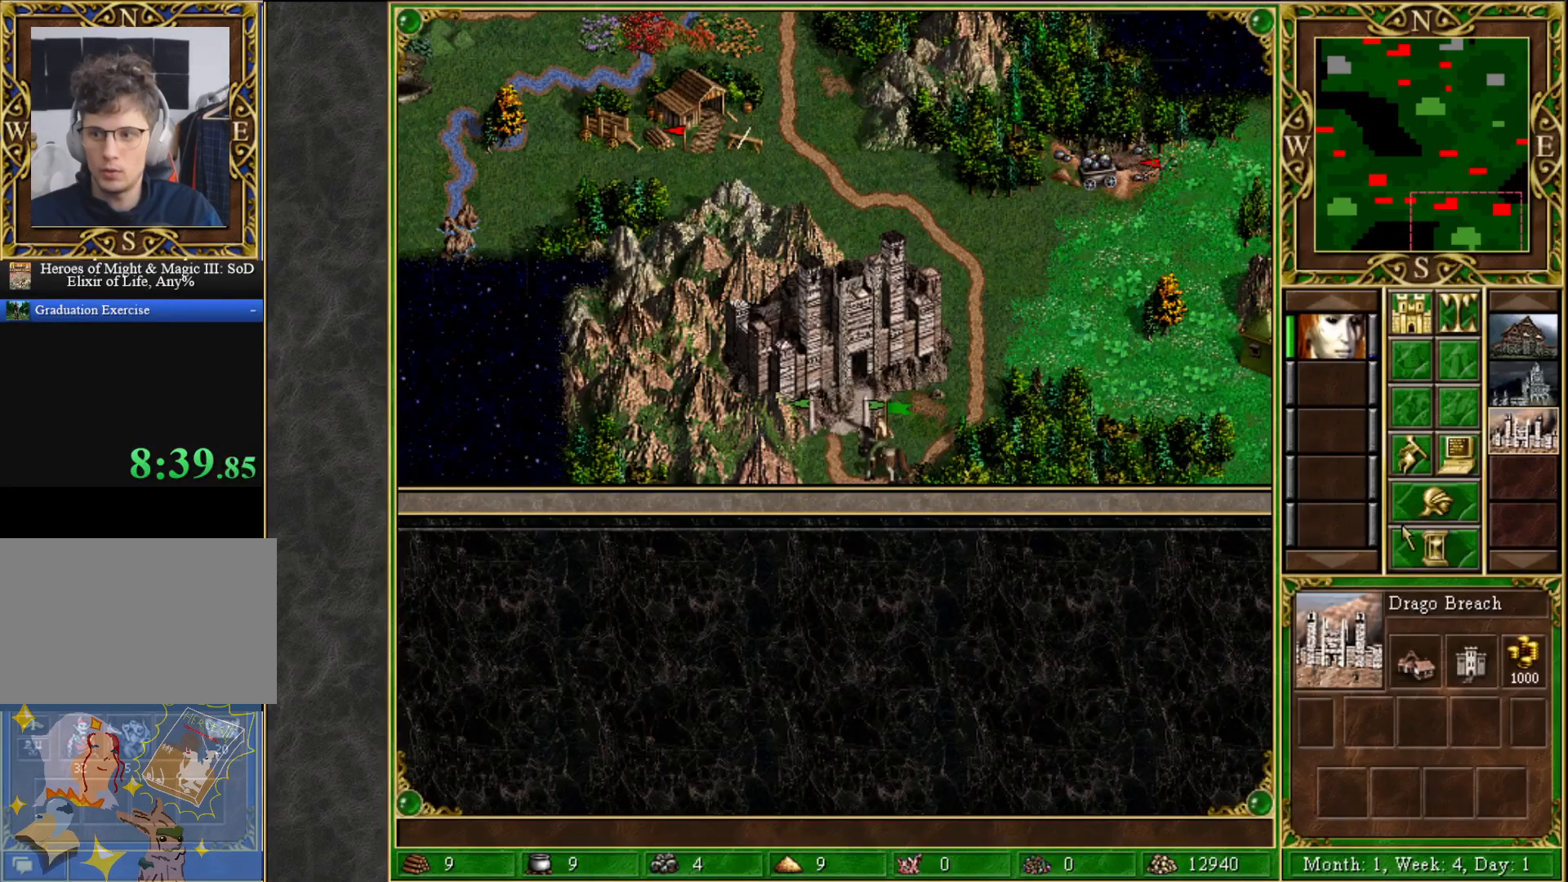
{"keys": [], "mouse": [], "mouse_move": "still", "events": [[383, "mouse_left", "down"], [483, "mouse_left", "up"]]}
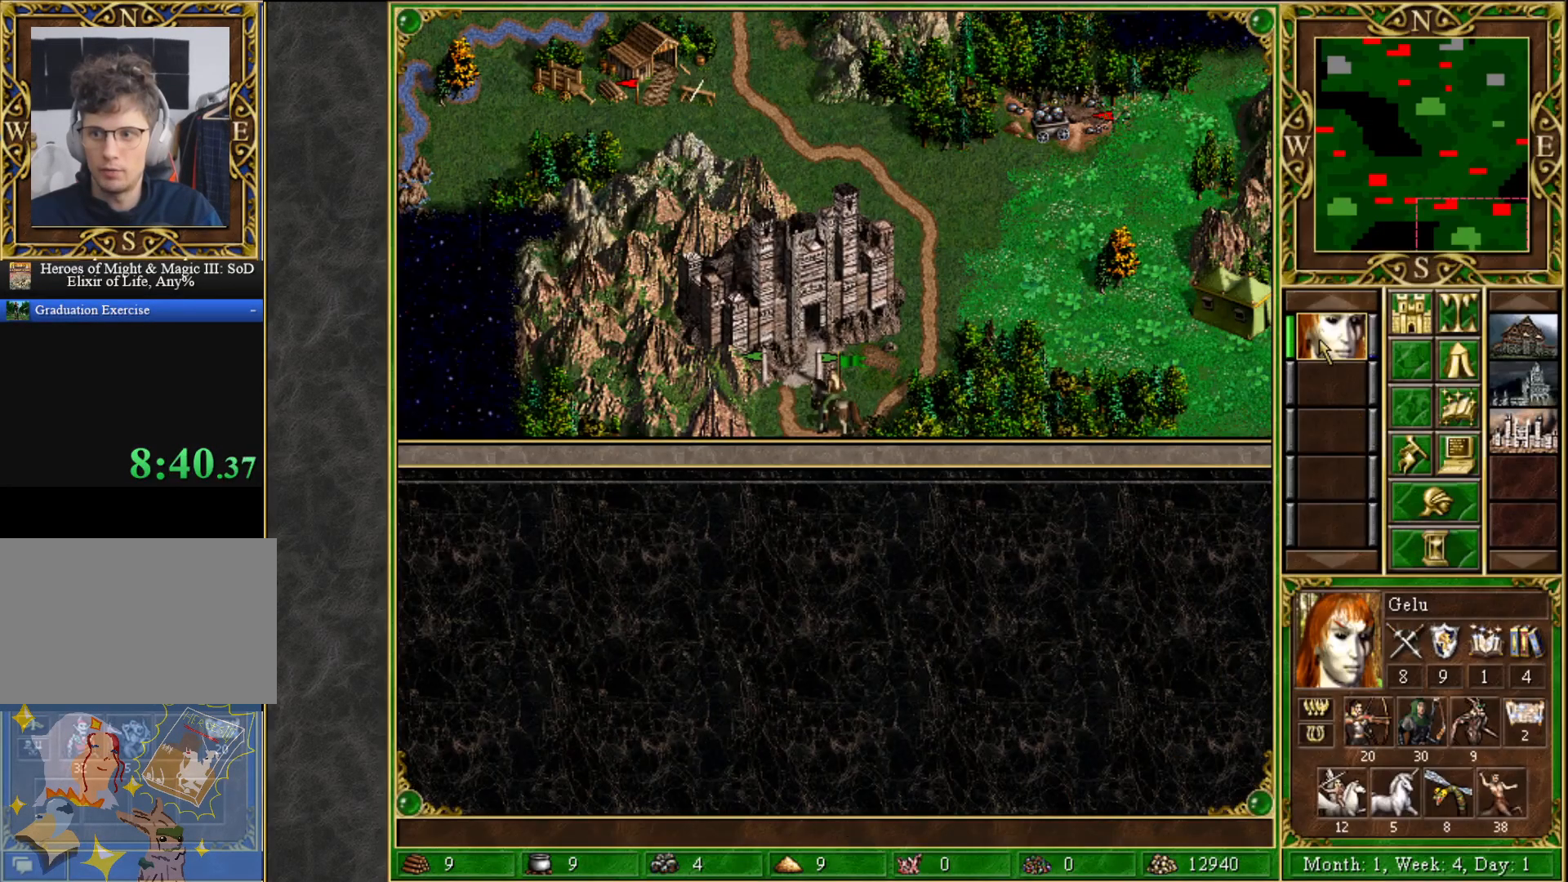
{"keys": [], "mouse": [], "mouse_move": "down-right", "events": [[33, "mouse_left", "down"], [133, "mouse_left", "up"]]}
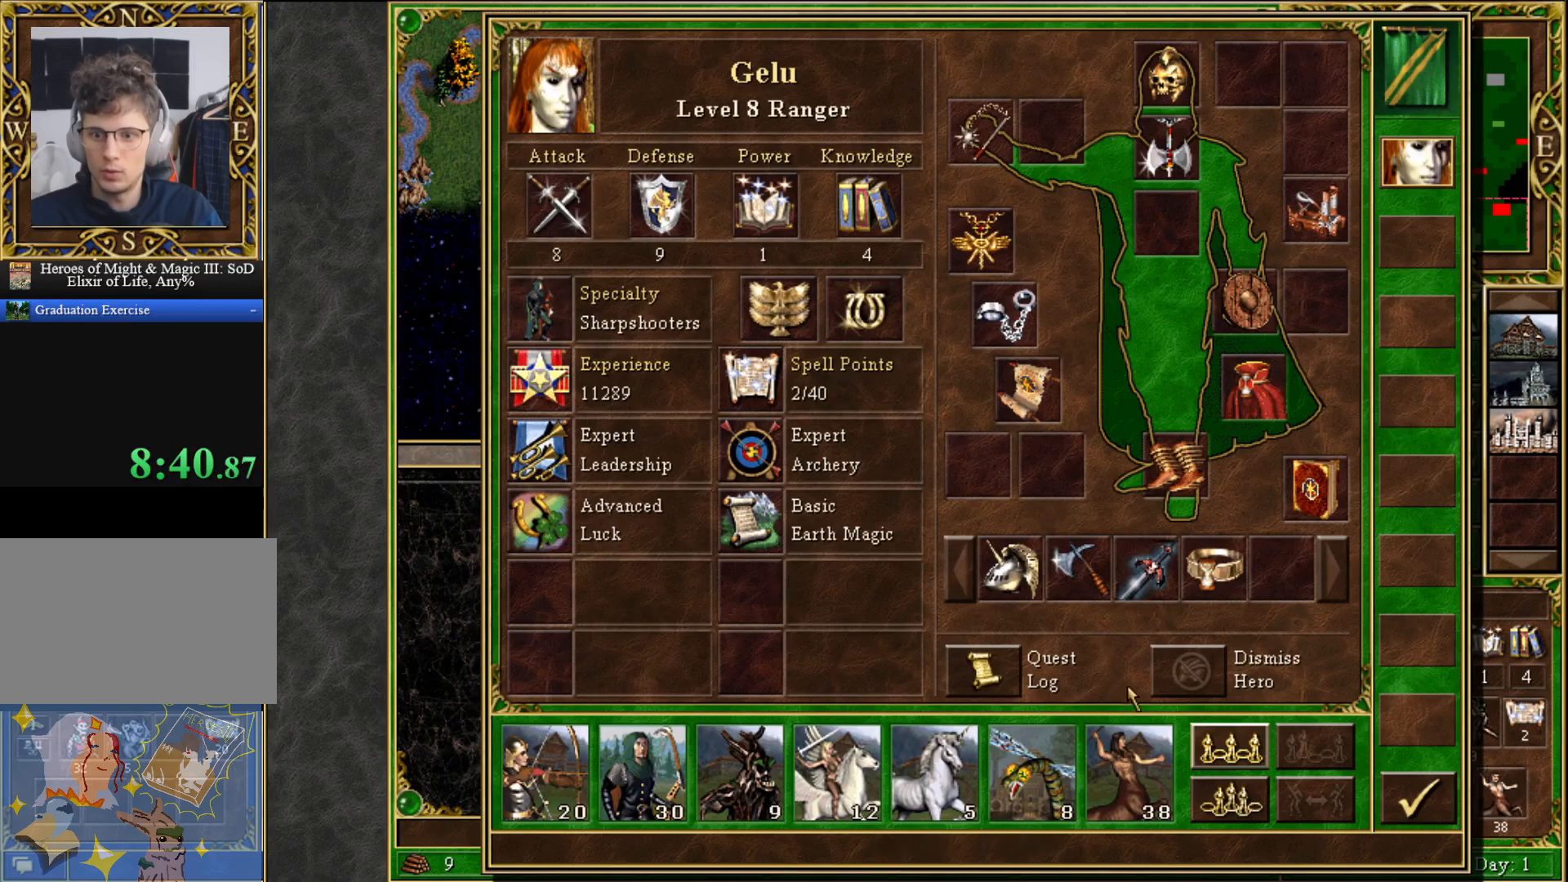
{"keys": [], "mouse": [], "mouse_move": "still", "events": []}
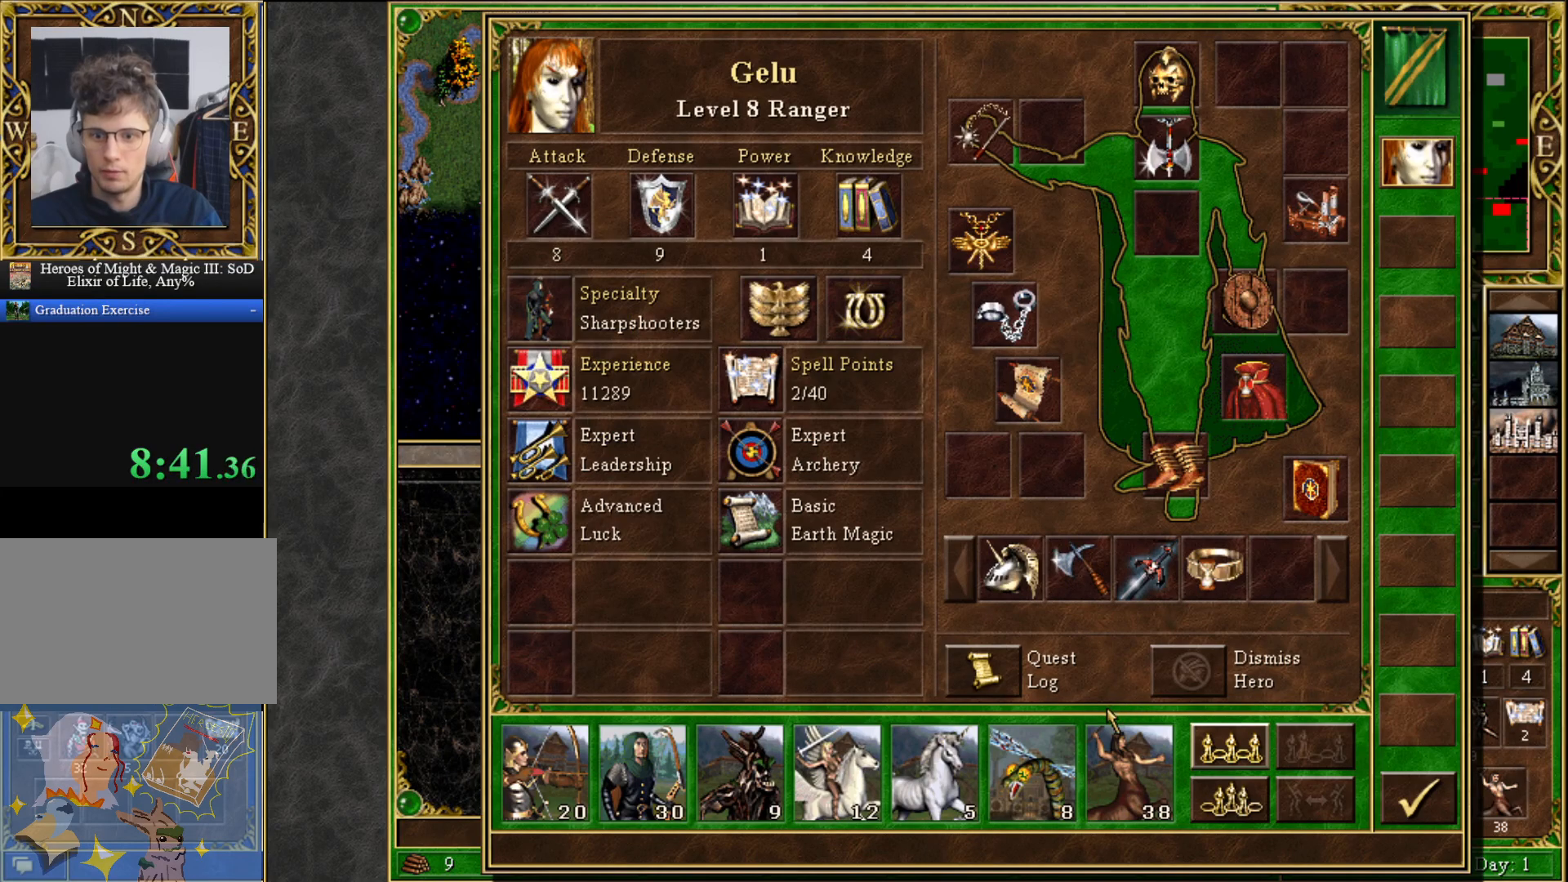
{"keys": [], "mouse": [], "mouse_move": "right", "events": []}
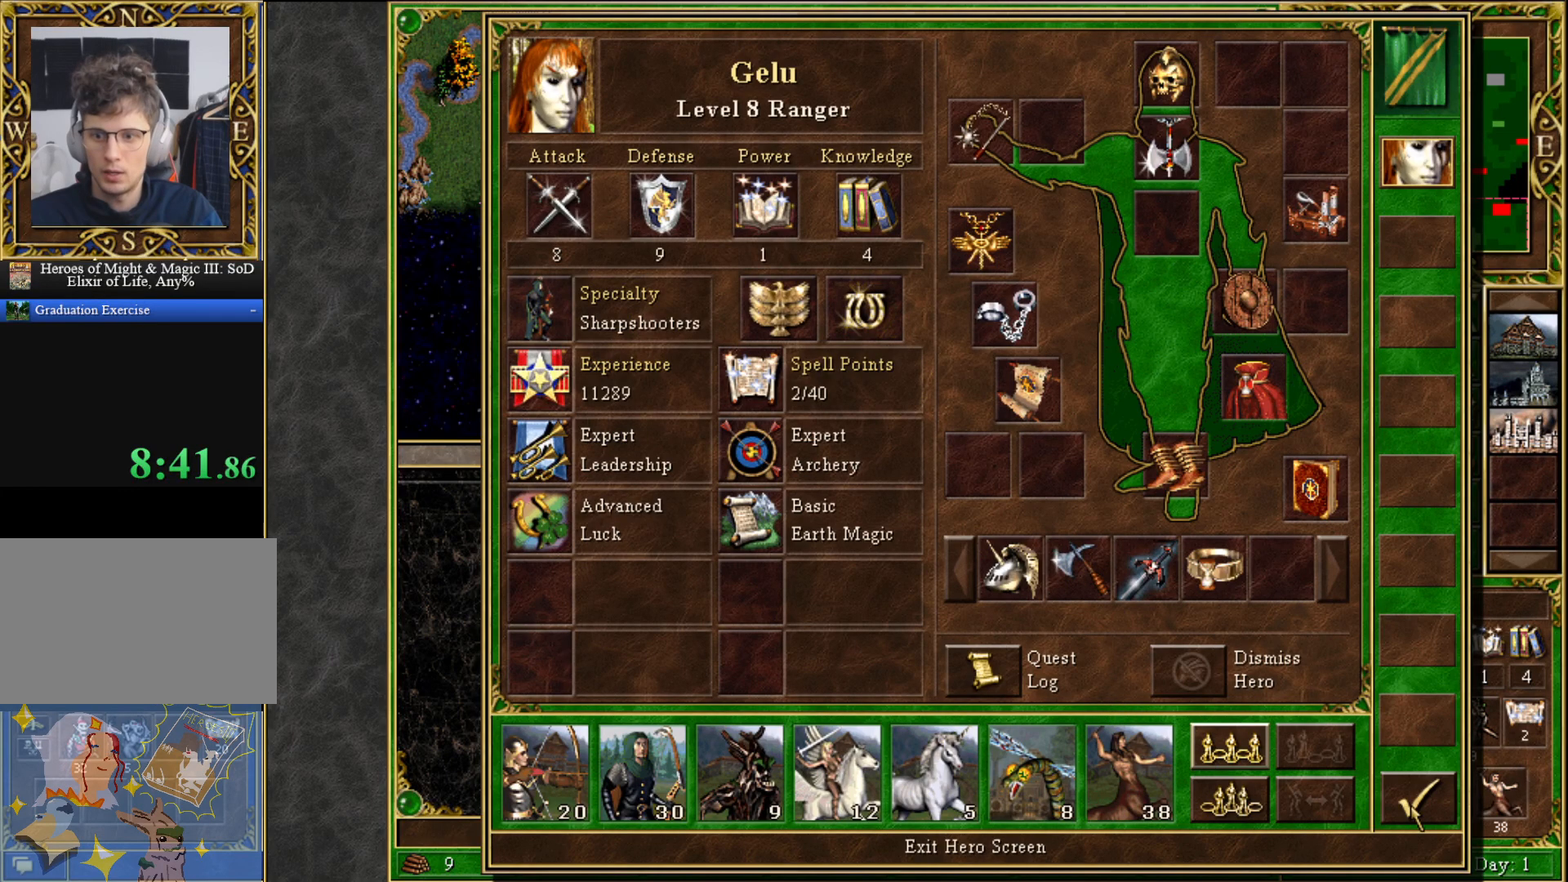
{"keys": [], "mouse": [], "mouse_move": "still", "events": []}
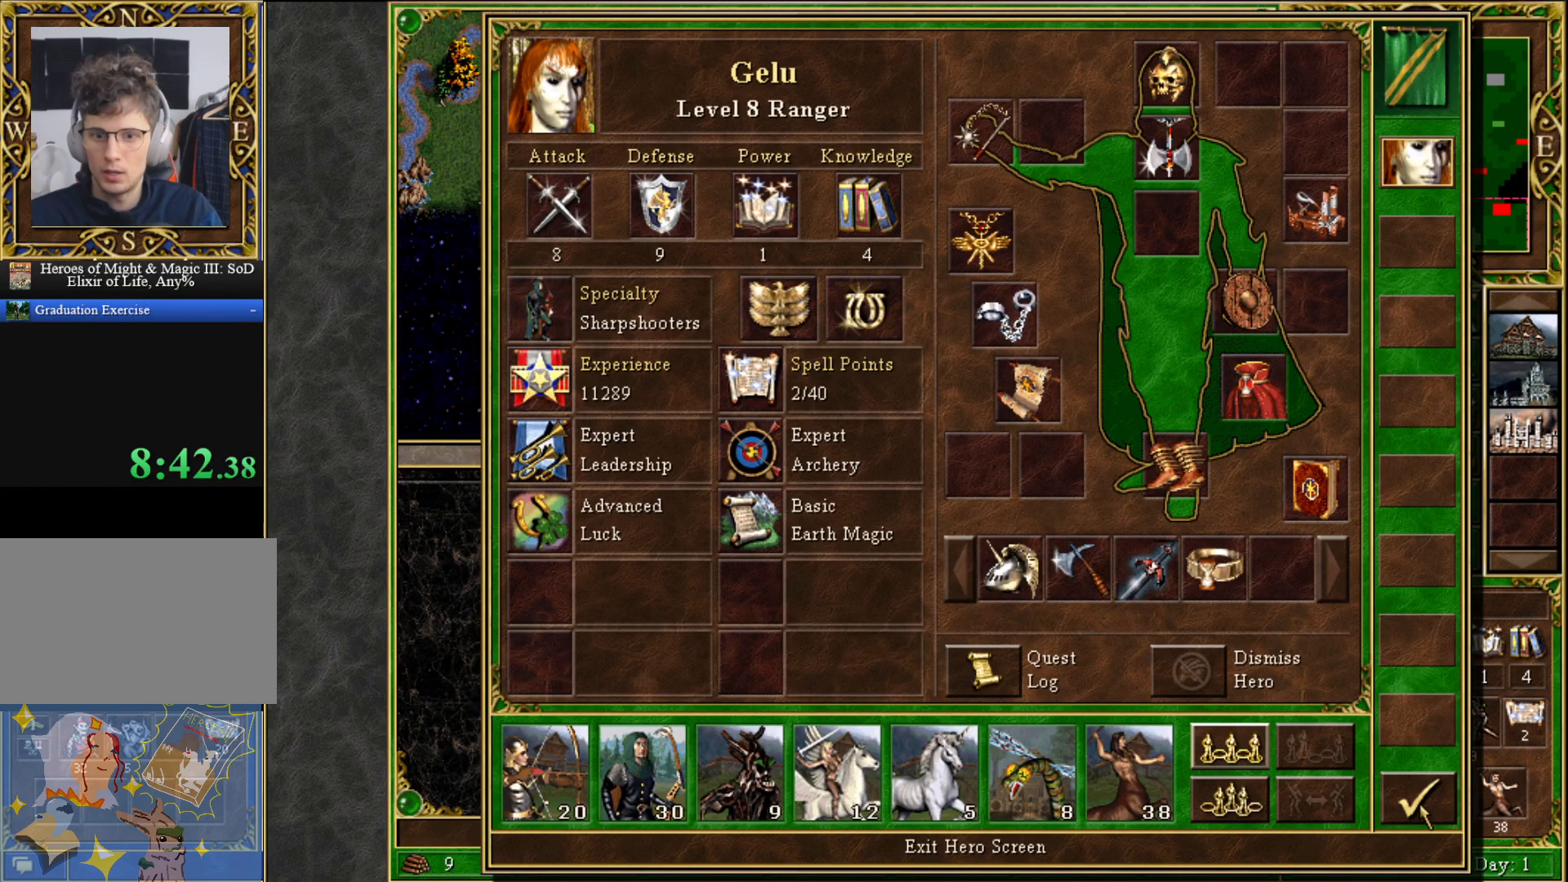
{"keys": [], "mouse": [], "mouse_move": "up-left", "events": [[283, "mouse_left", "down"], [333, "mouse_left", "up"]]}
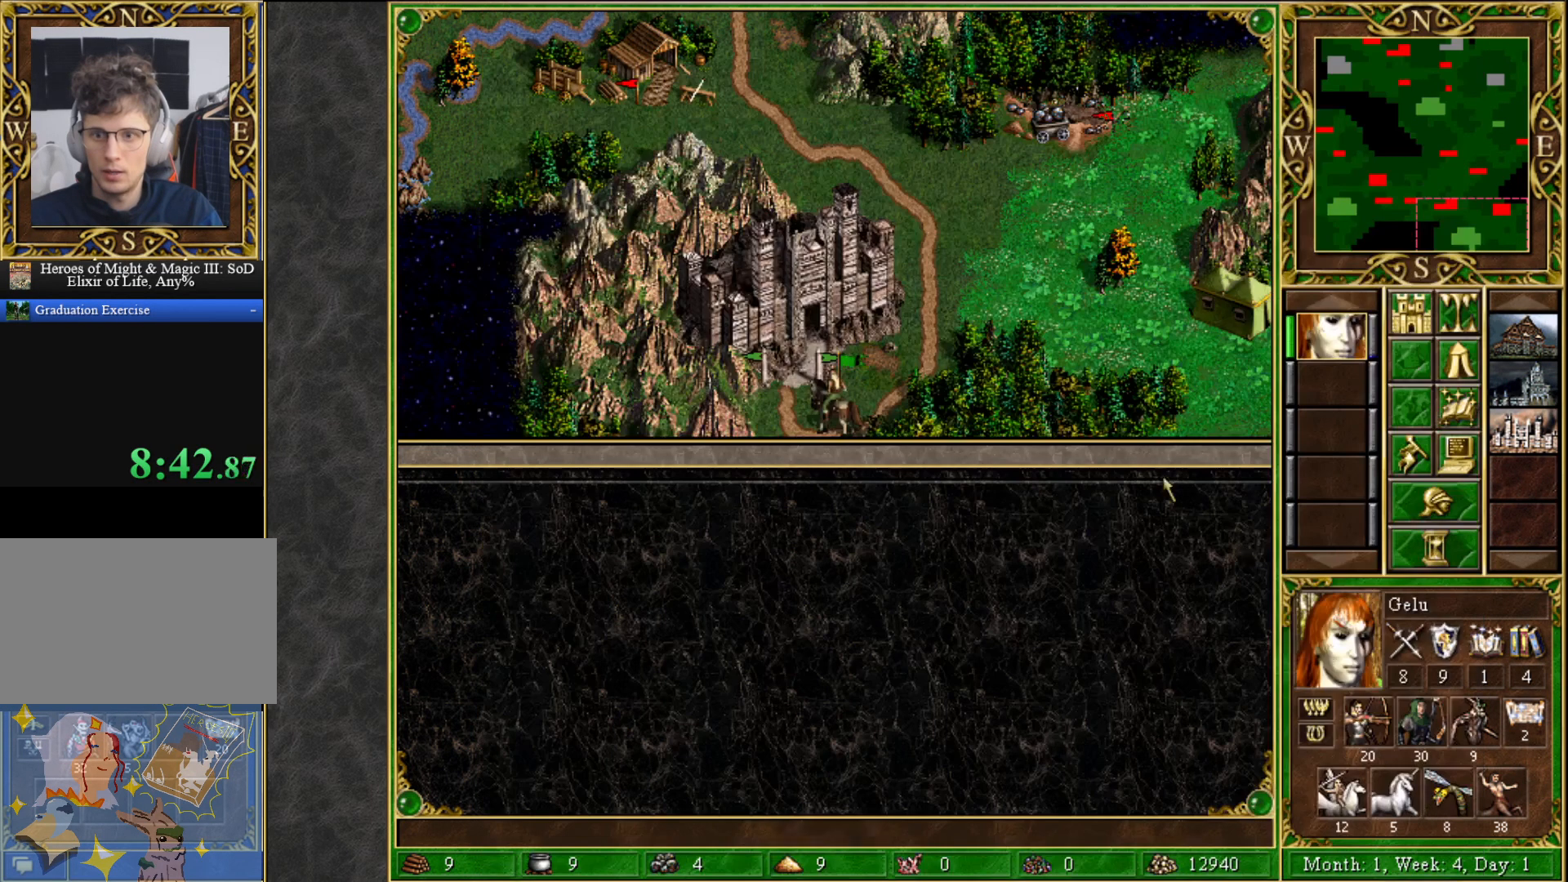
{"keys": [], "mouse": [], "mouse_move": "down", "events": []}
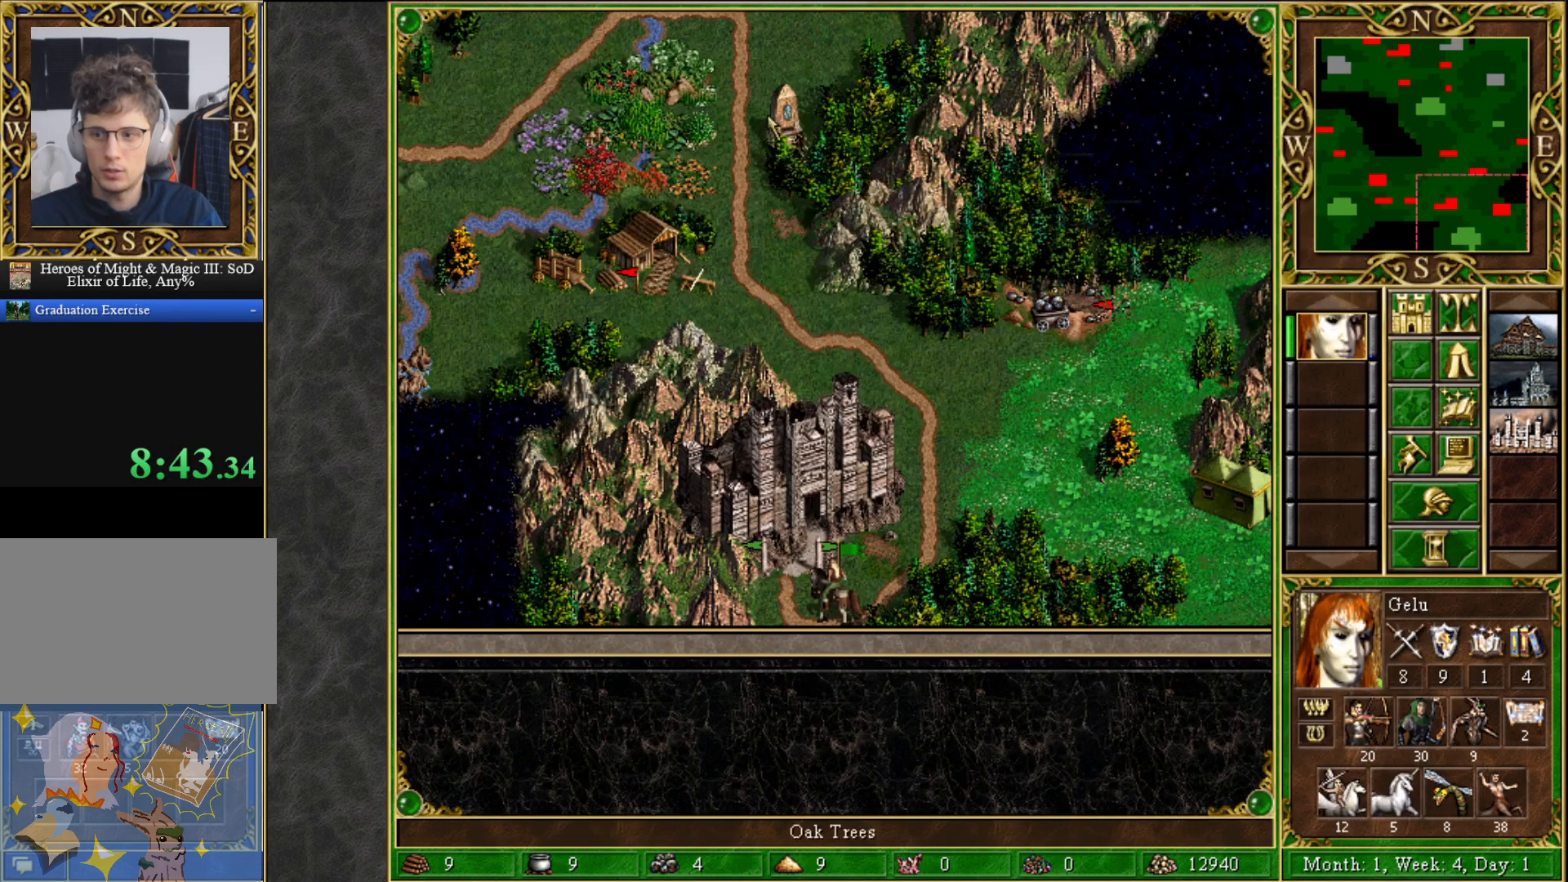
{"keys": [], "mouse": [], "mouse_move": "up-right", "events": []}
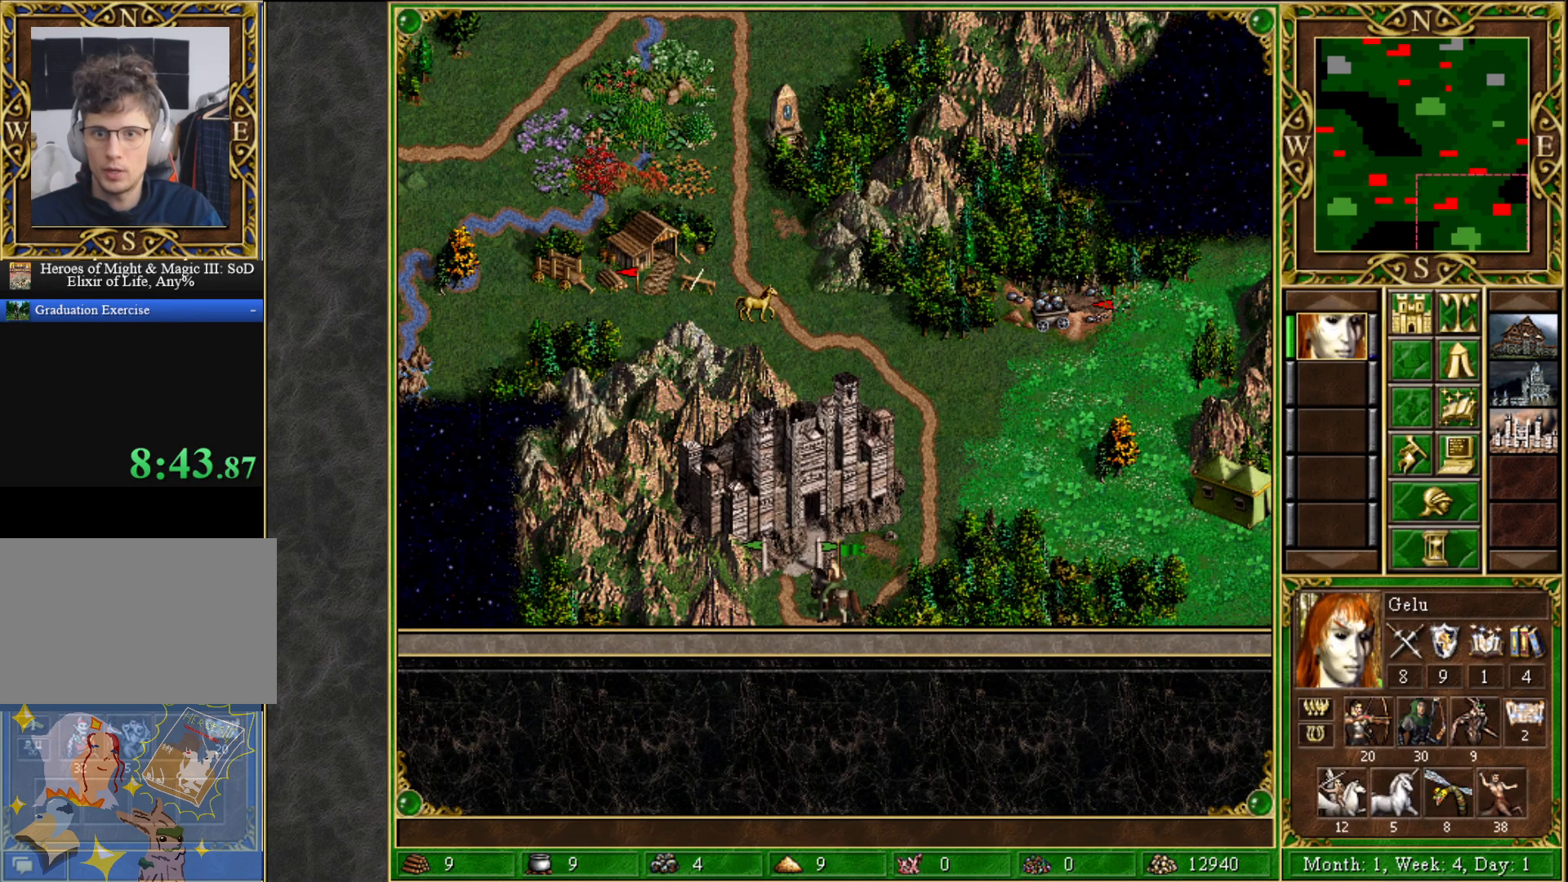
{"keys": [], "mouse": [], "mouse_move": "up-right", "events": [[100, "mouse_left", "down"], [183, "mouse_left", "up"]]}
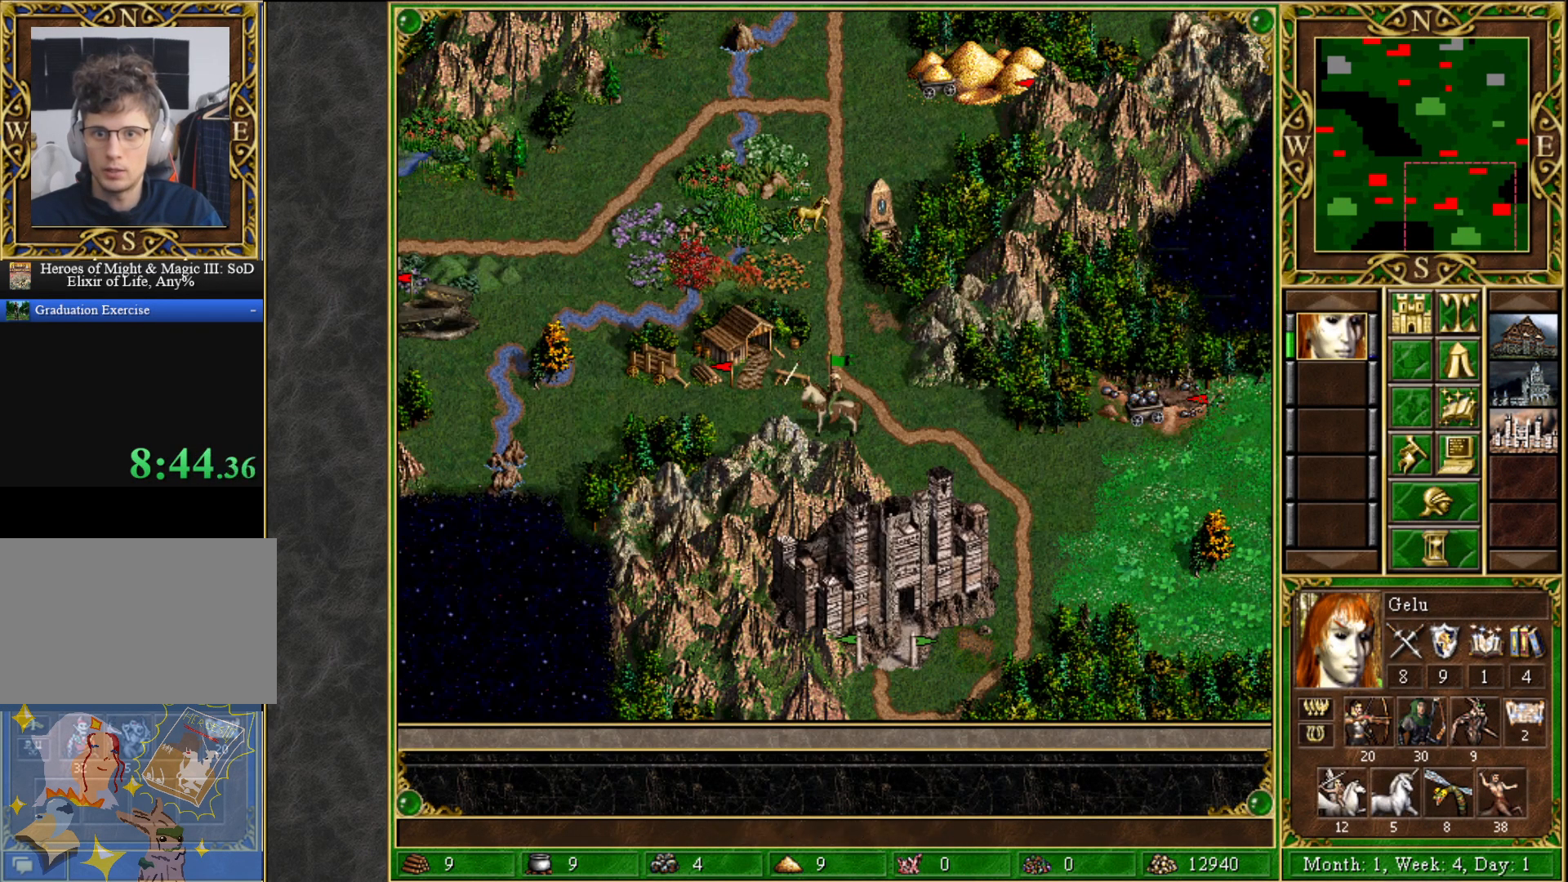
{"keys": [], "mouse": [], "mouse_move": "up", "events": [[200, "mouse_left", "down"], [250, "mouse_left", "up"]]}
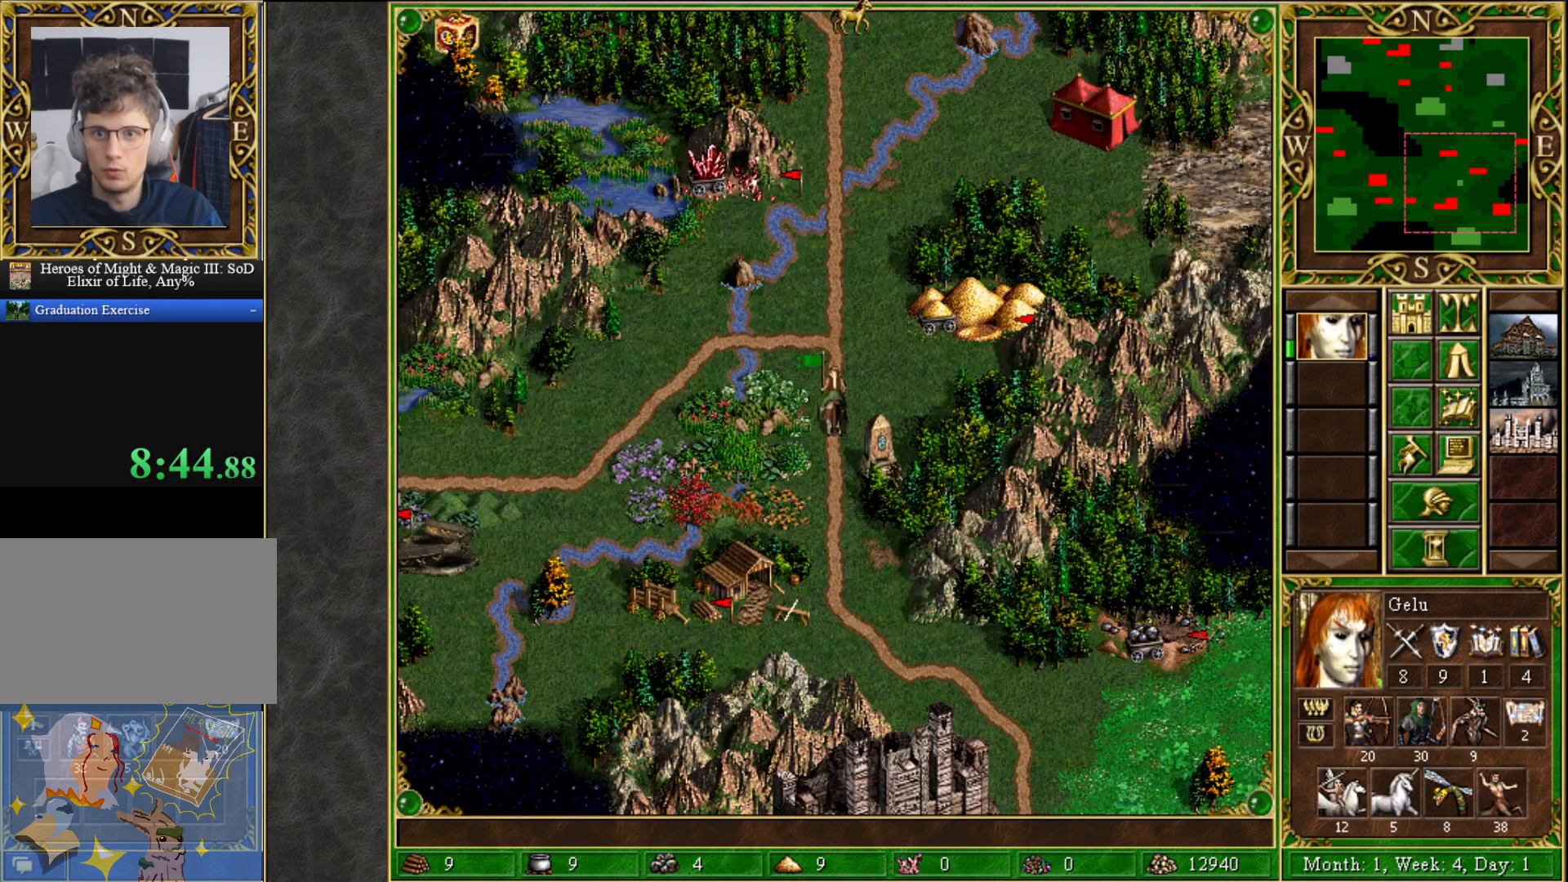
{"keys": [], "mouse": [], "mouse_move": "still", "events": [[400, "mouse_left", "down"], [450, "mouse_left", "up"]]}
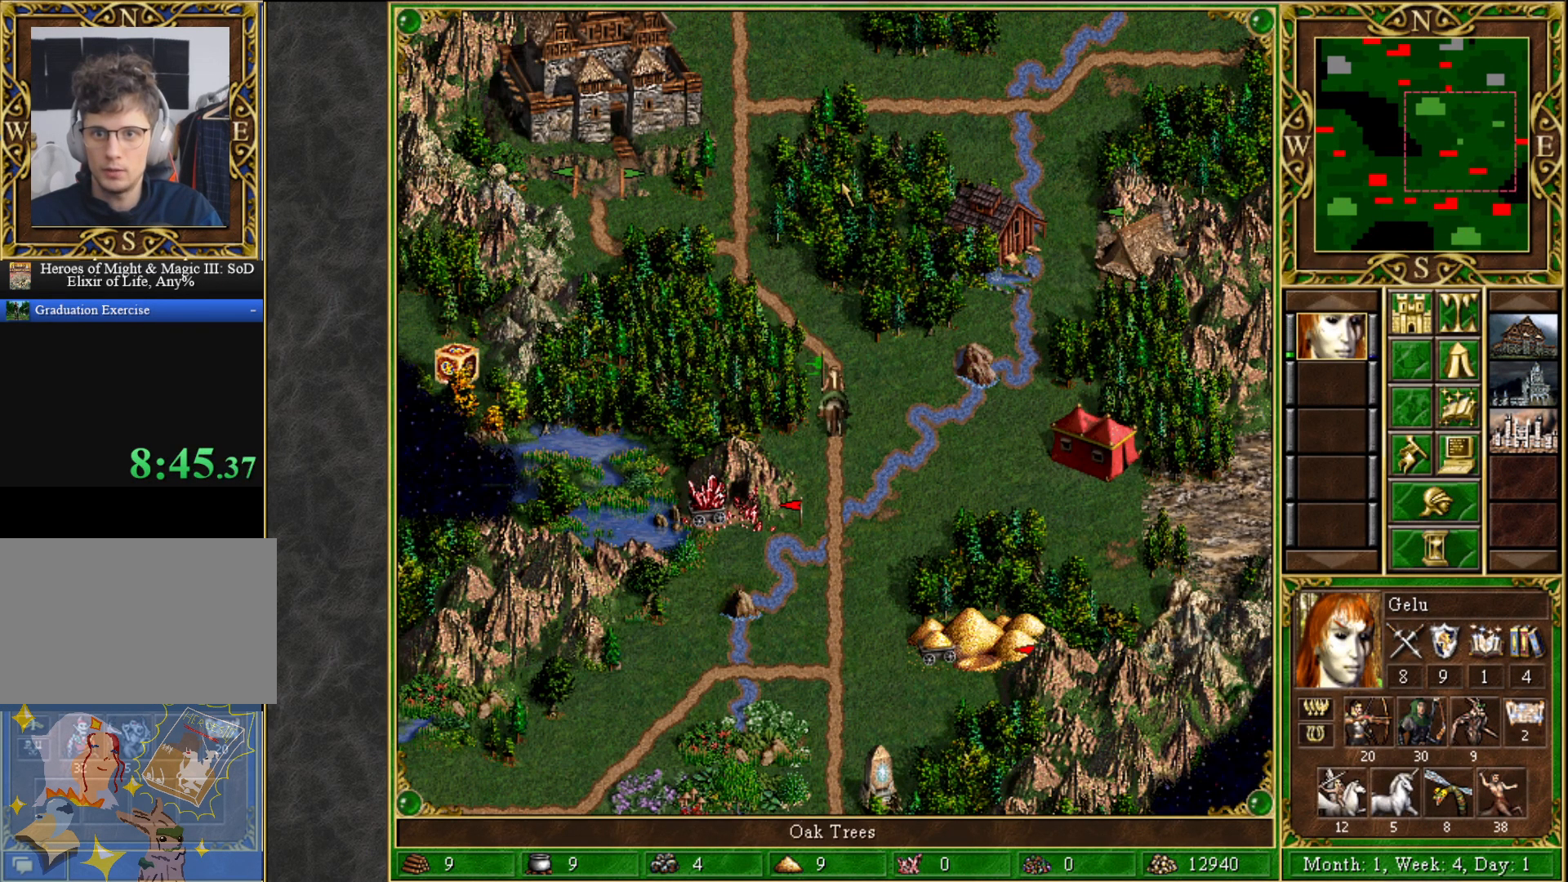
{"keys": [], "mouse": [], "mouse_move": "still", "events": []}
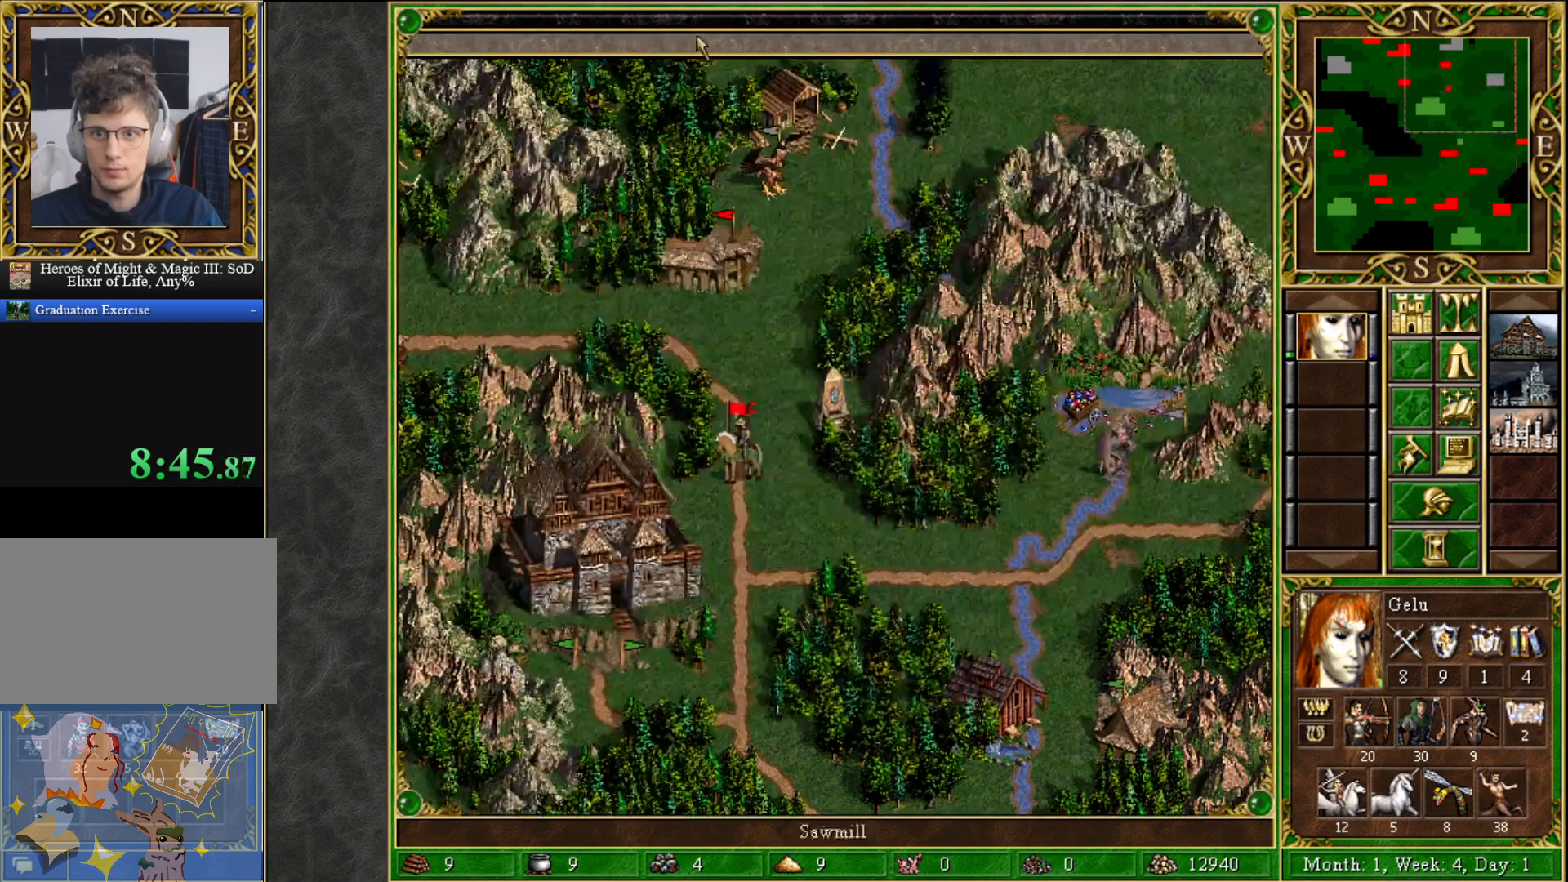
{"keys": [], "mouse": ["right"], "mouse_move": "still", "events": [[483, "mouse_right", "down"]]}
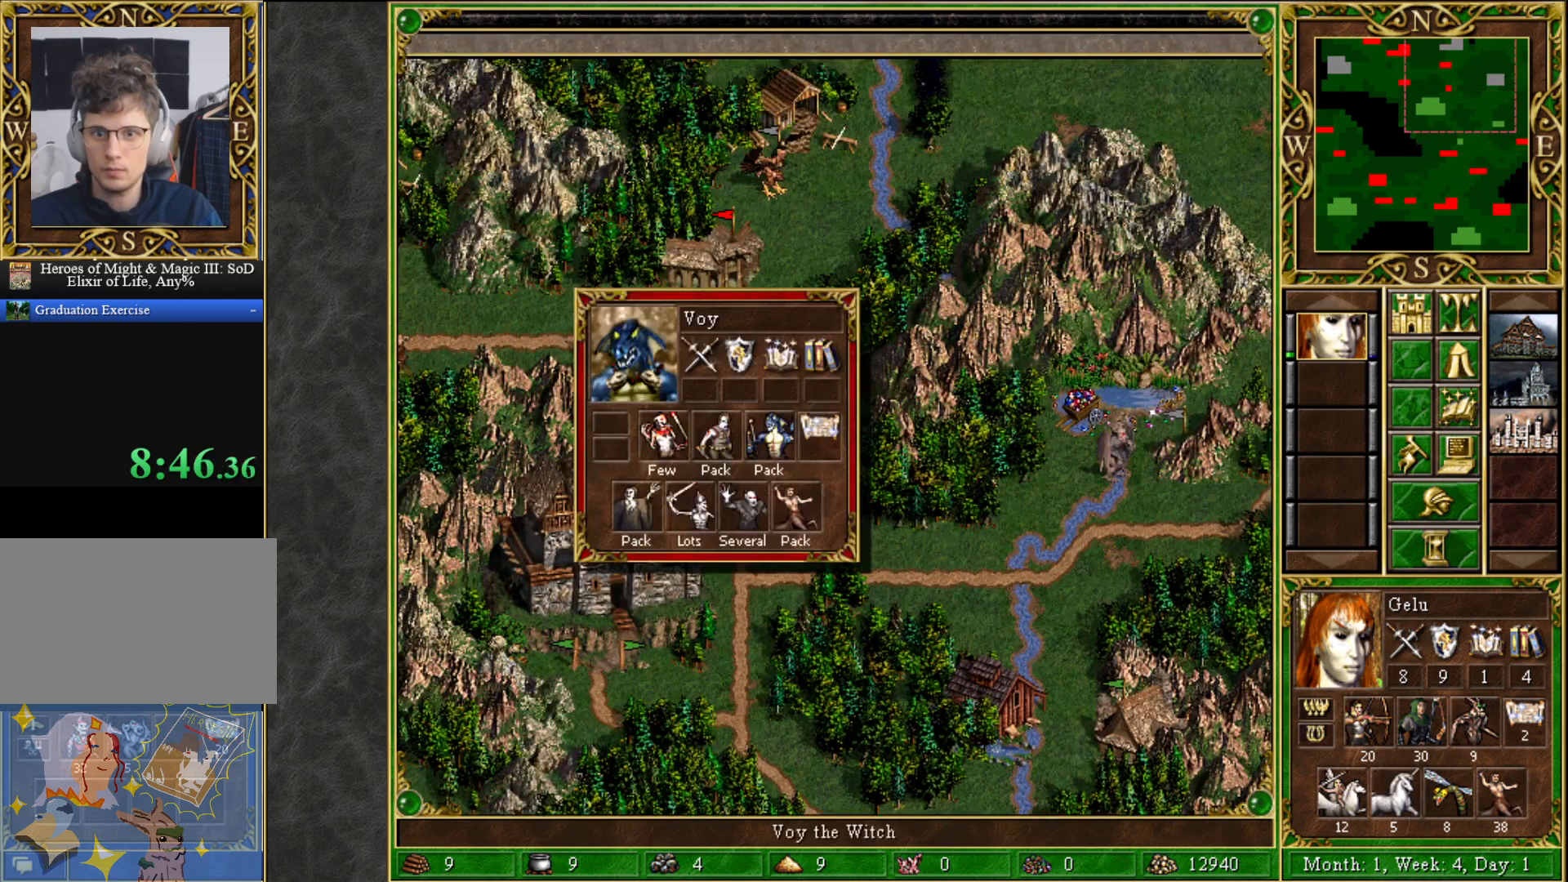
{"keys": [], "mouse": [], "mouse_move": "down-left", "events": [[167, "mouse_right", "up"]]}
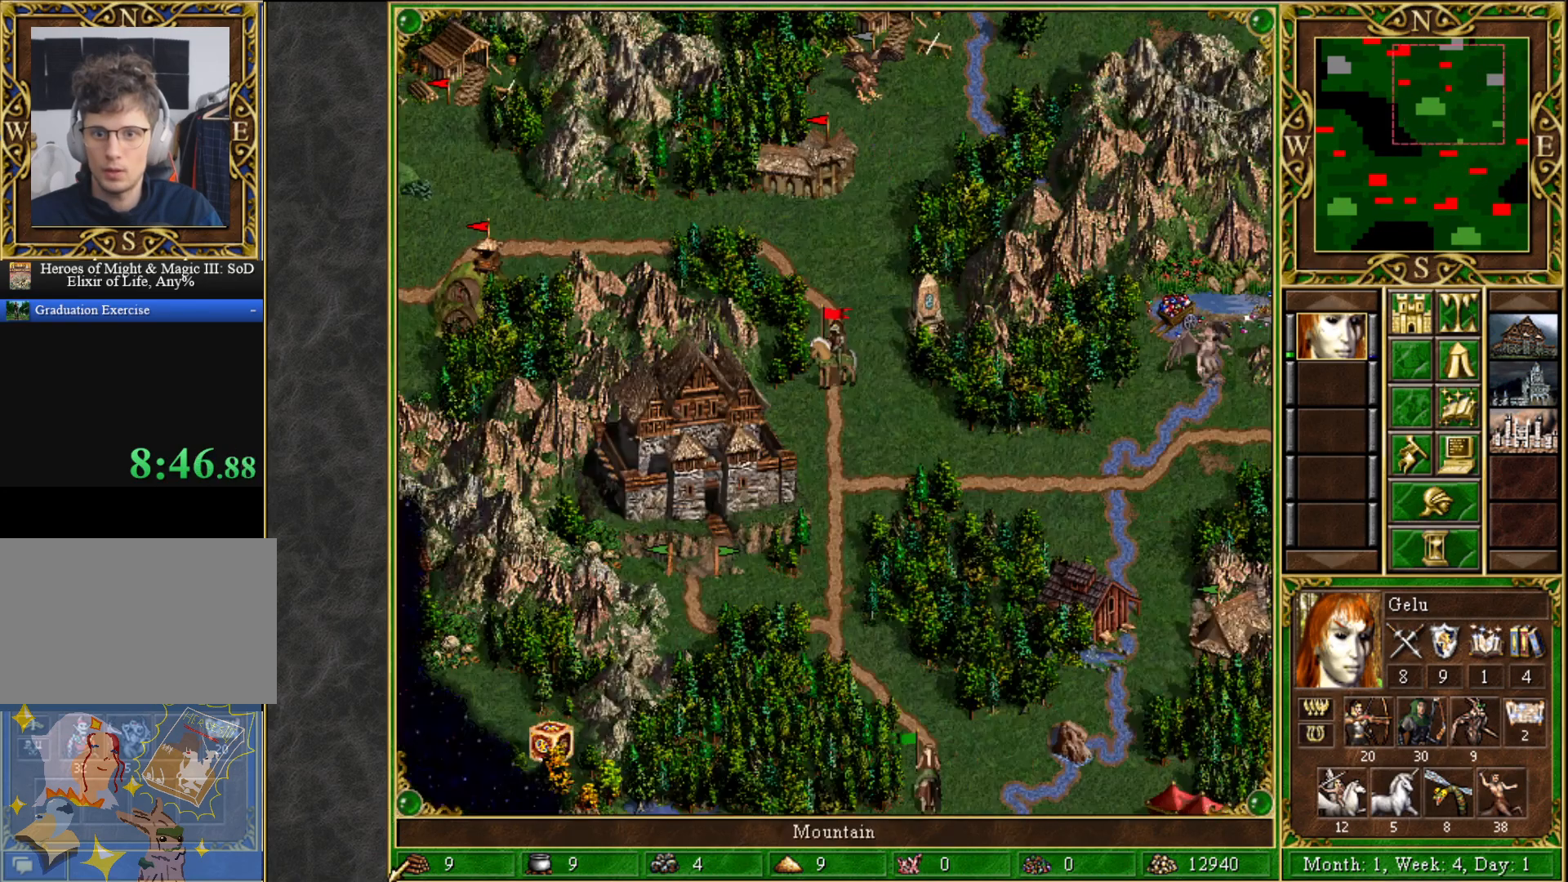
{"keys": [], "mouse": [], "mouse_move": "up", "events": []}
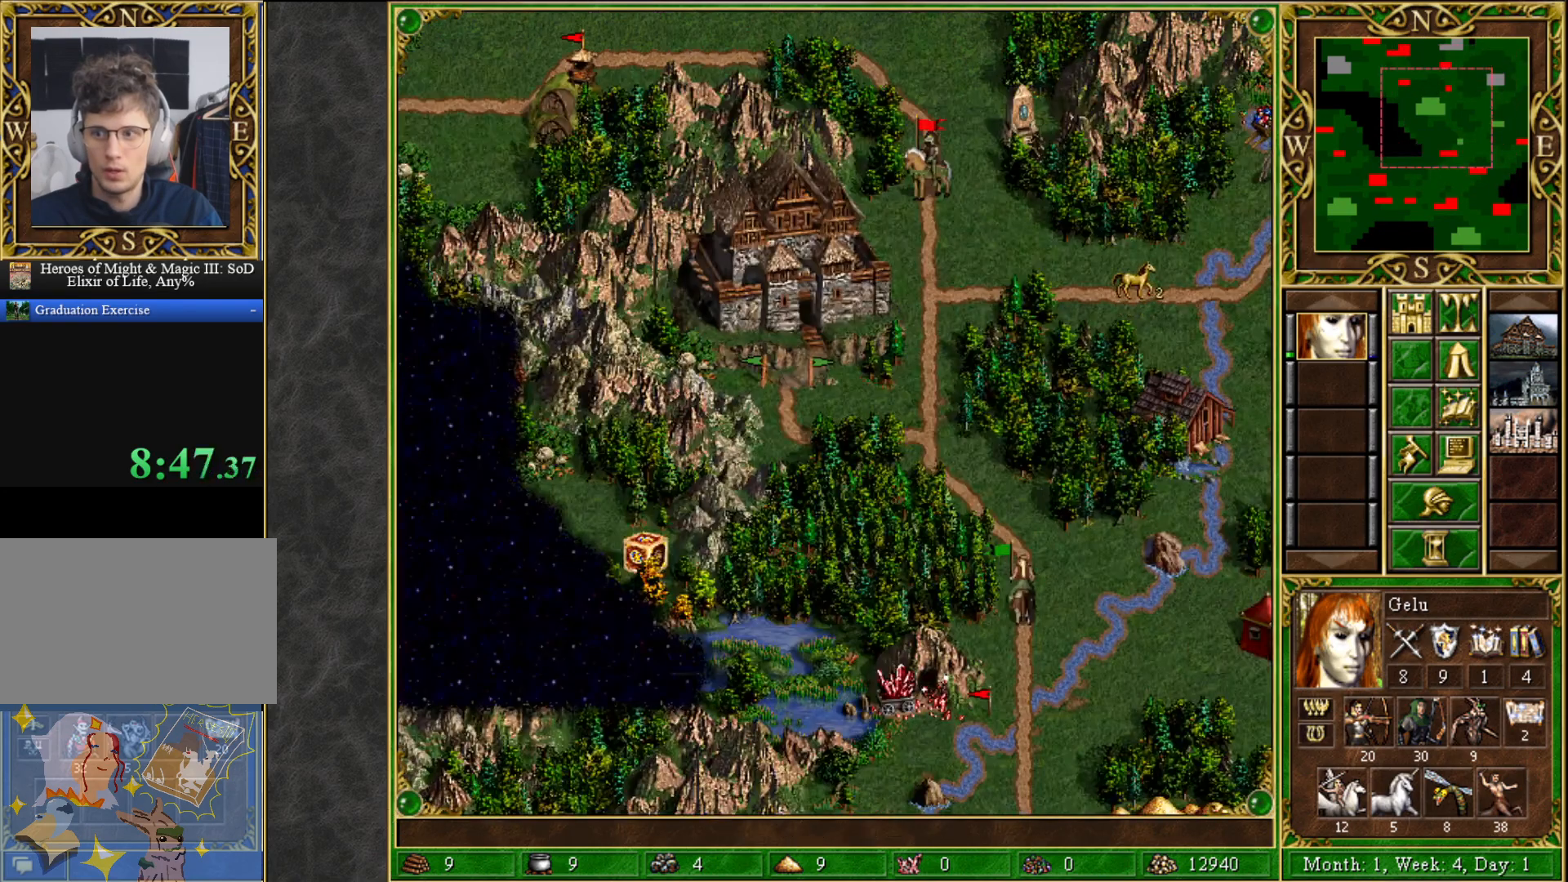
{"keys": [], "mouse": ["left"], "mouse_move": "down-left", "events": [[433, "mouse_left", "down"]]}
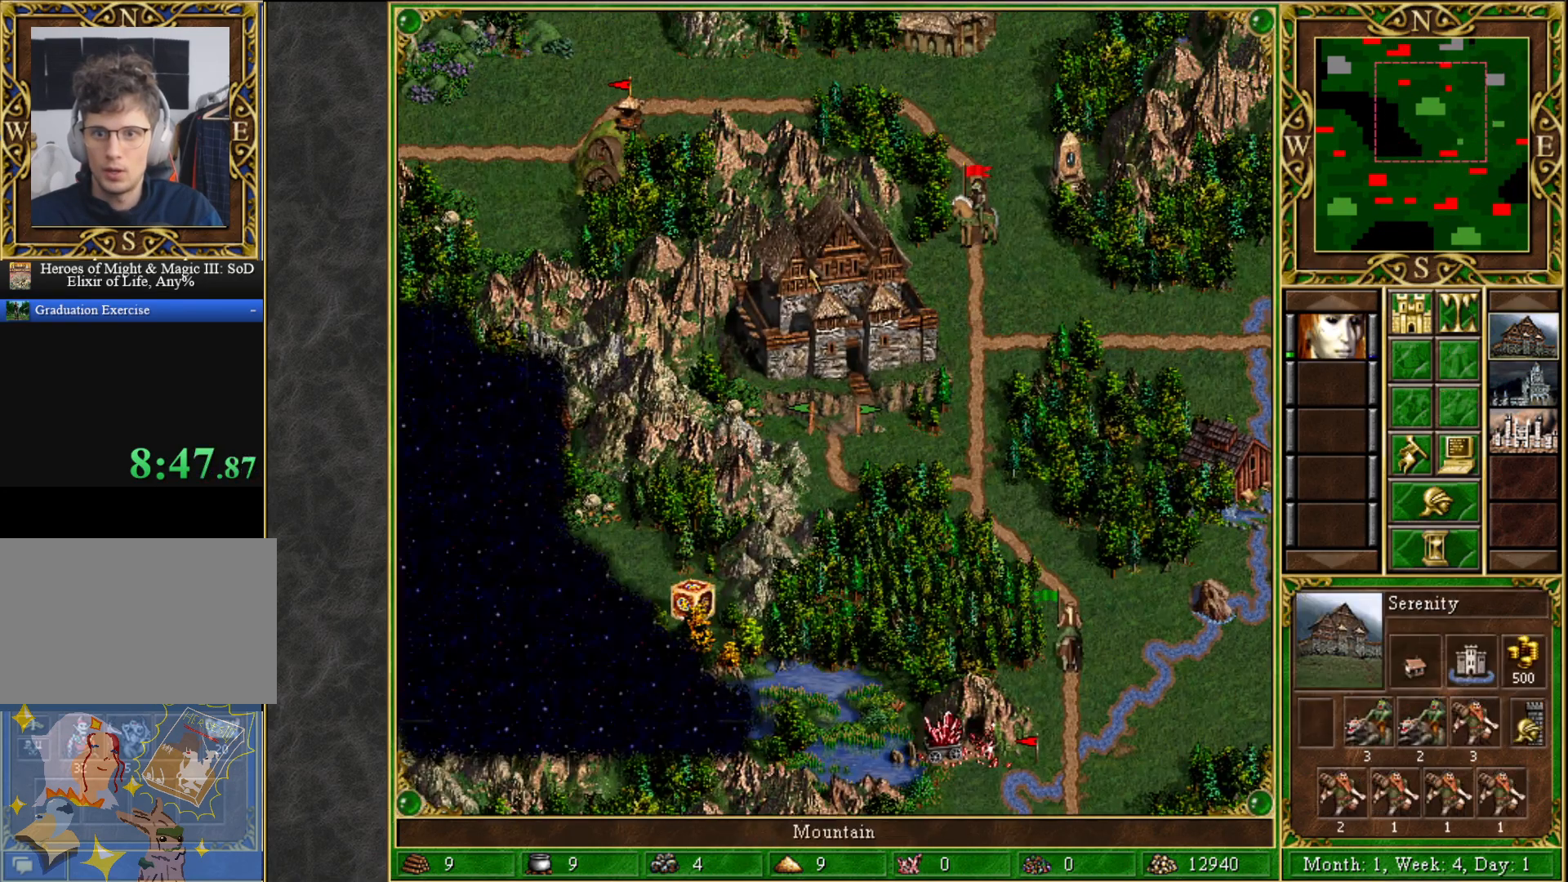
{"keys": [], "mouse": ["right"], "mouse_move": "still", "events": [[33, "mouse_left", "up"], [450, "mouse_right", "down"]]}
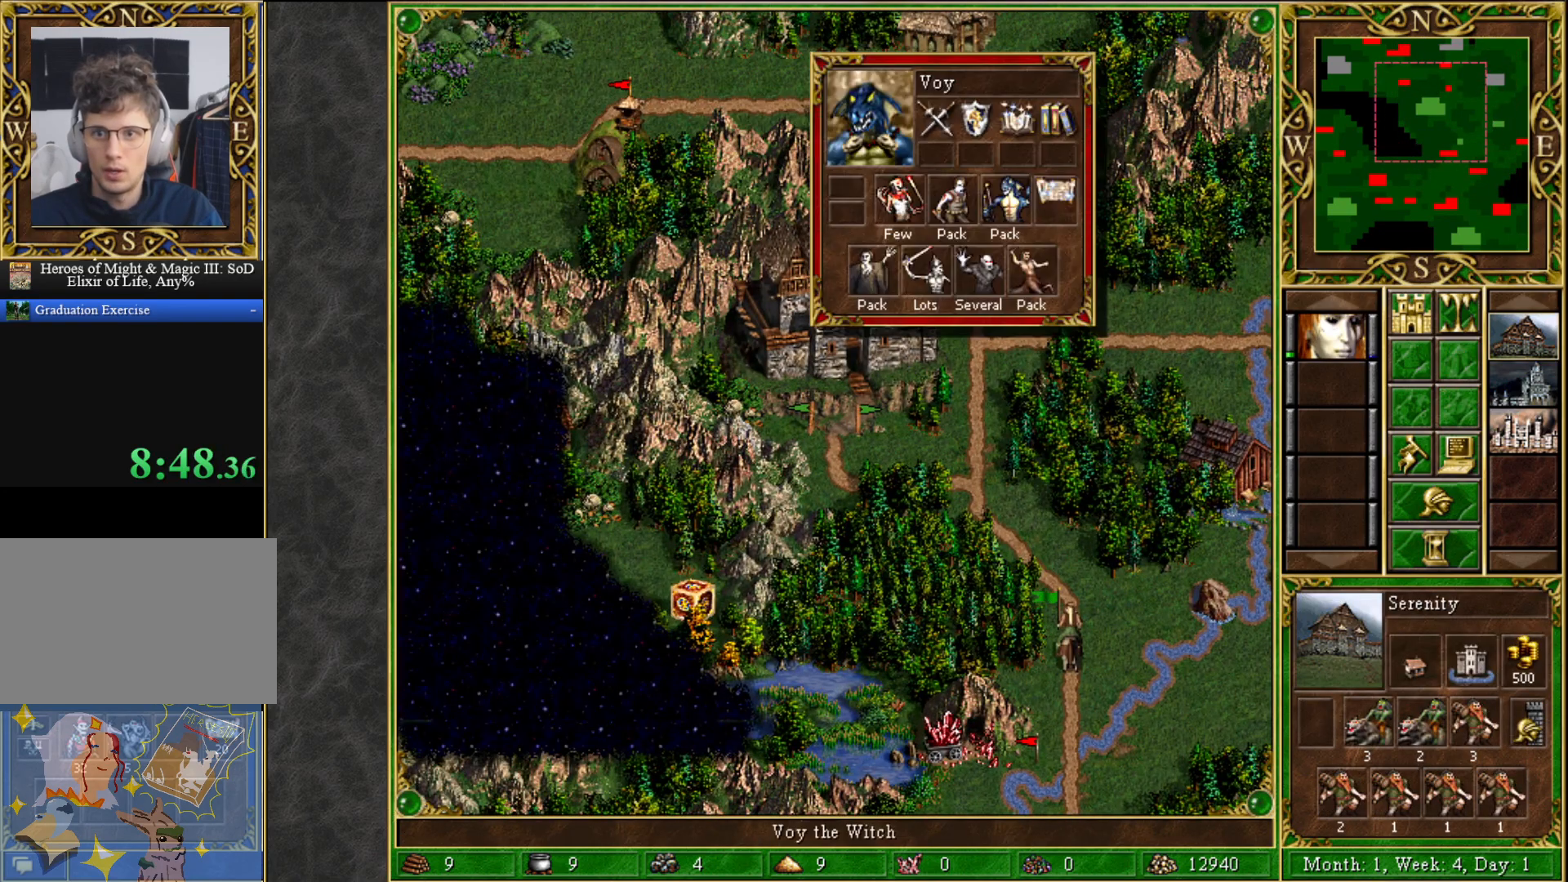
{"keys": [], "mouse": [], "mouse_move": "down-left", "events": [[183, "mouse_right", "up"], [233, "mouse_right", "down"], [333, "mouse_right", "up"]]}
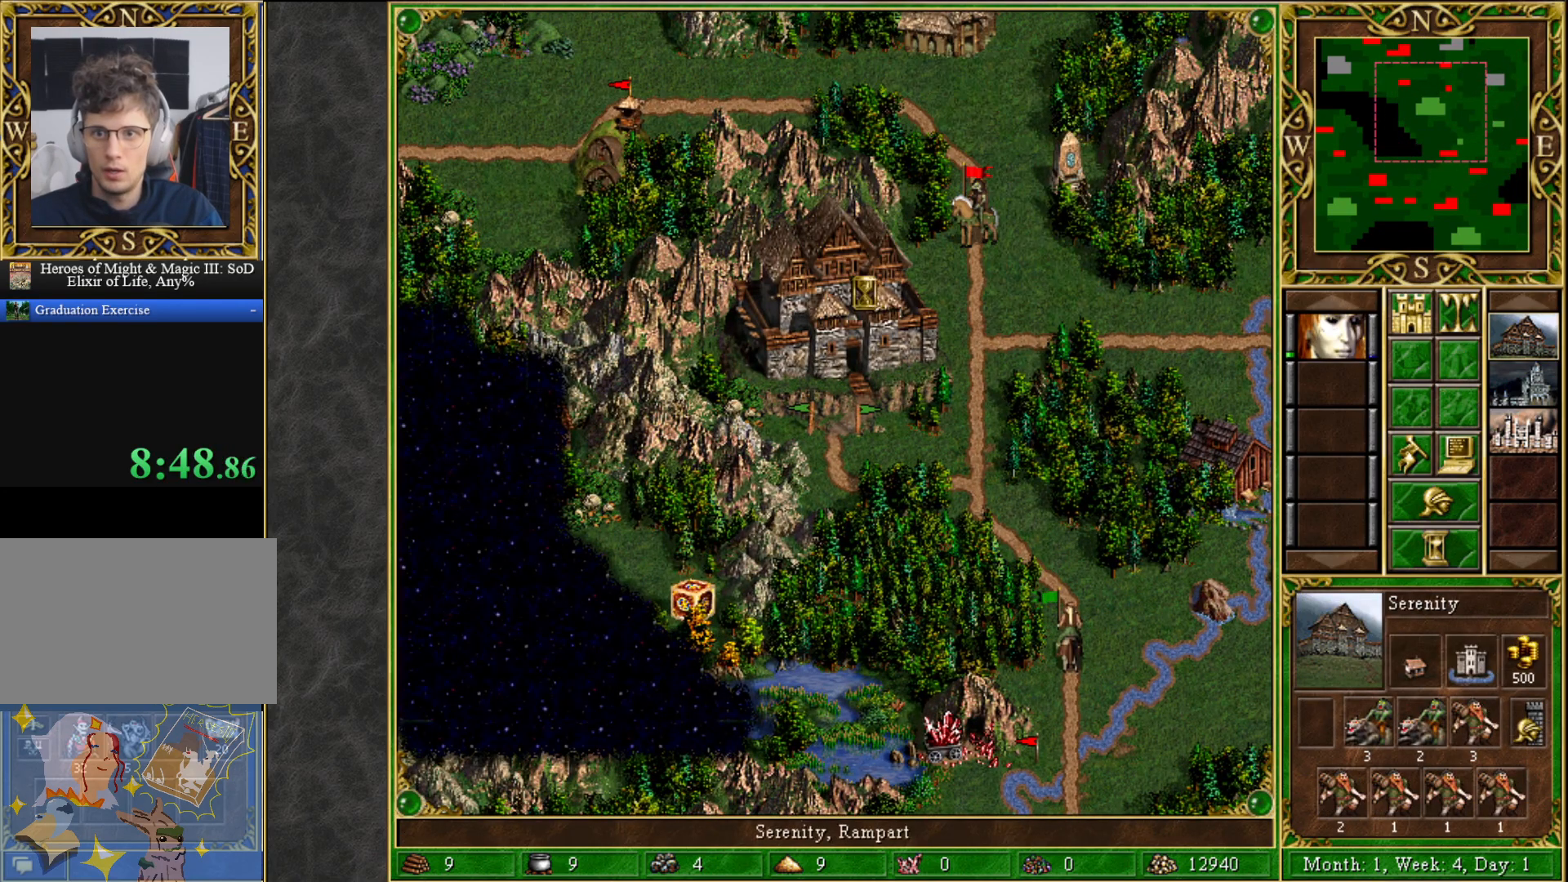
{"keys": [], "mouse": [], "mouse_move": "down", "events": [[17, "mouse_left", "down"], [67, "mouse_left", "up"]]}
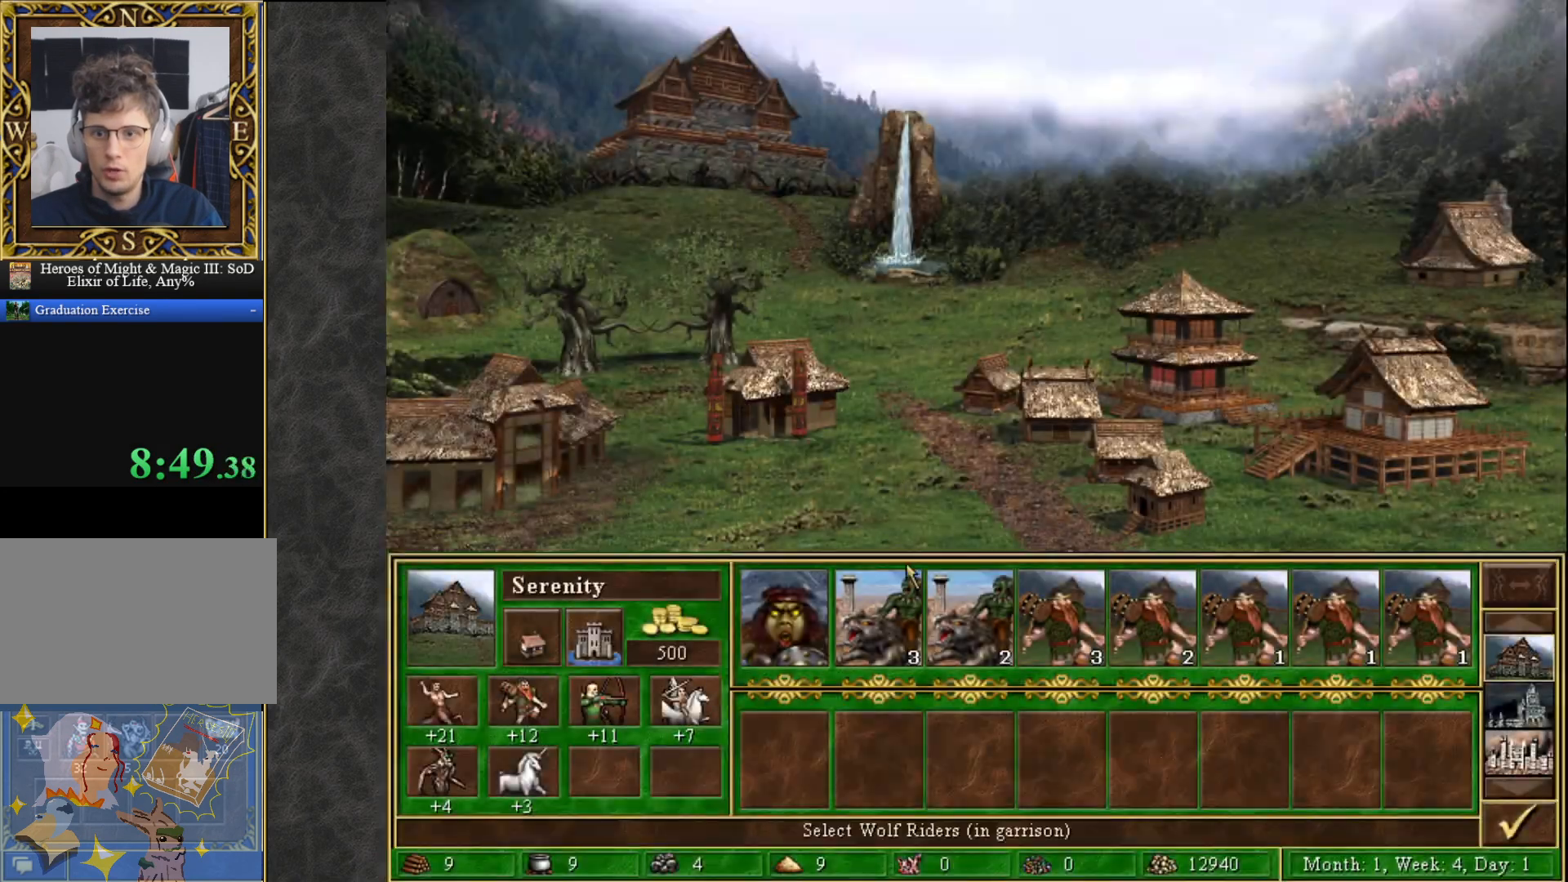
{"keys": [], "mouse": [], "mouse_move": "still", "events": []}
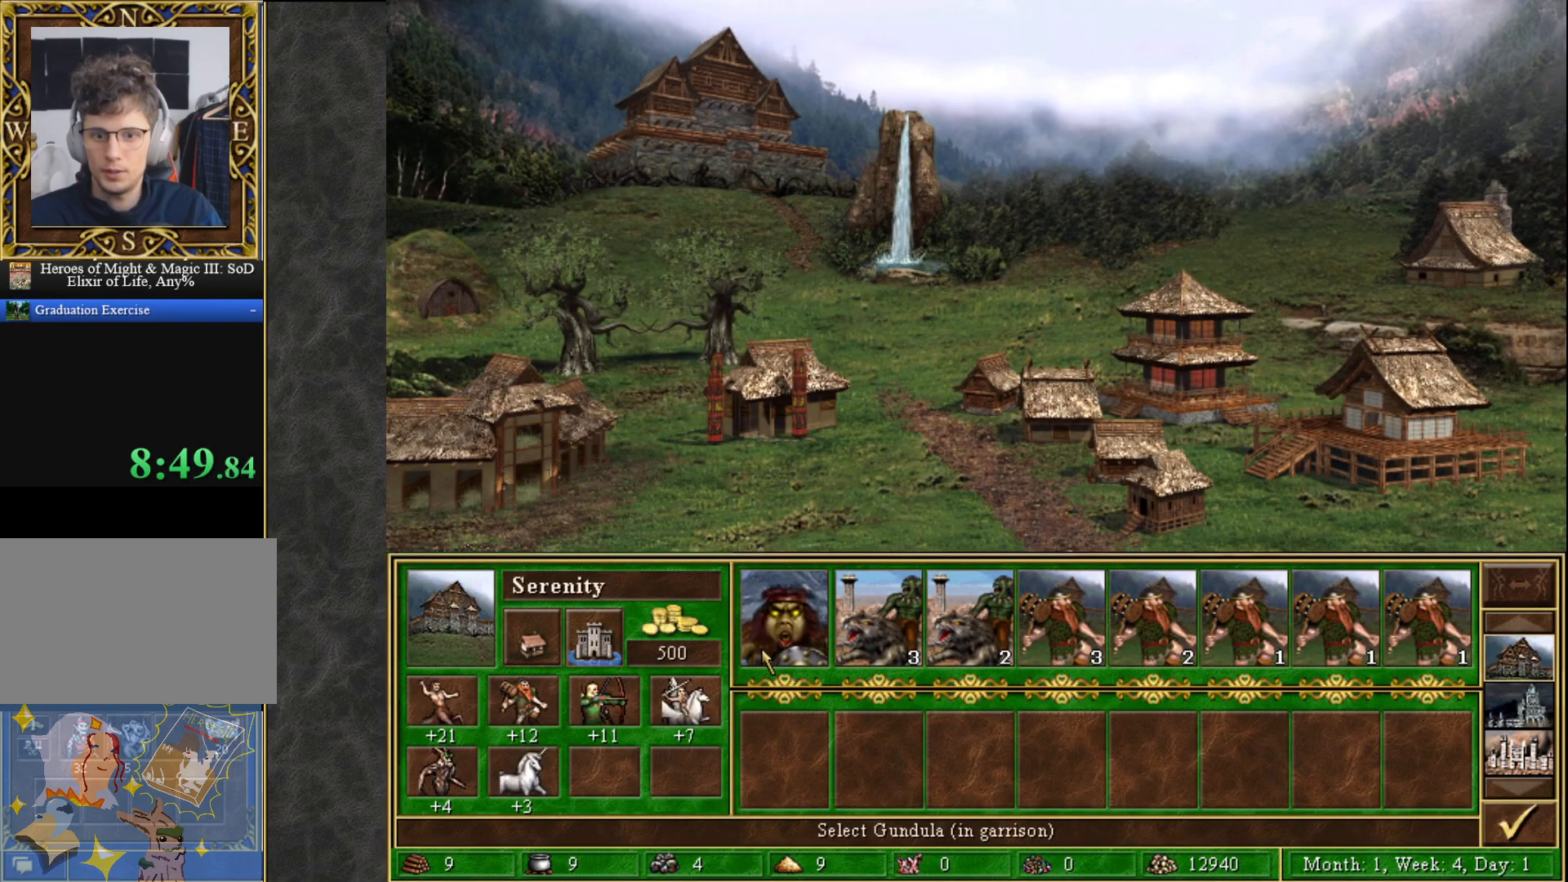
{"keys": [], "mouse": [], "mouse_move": "still", "events": []}
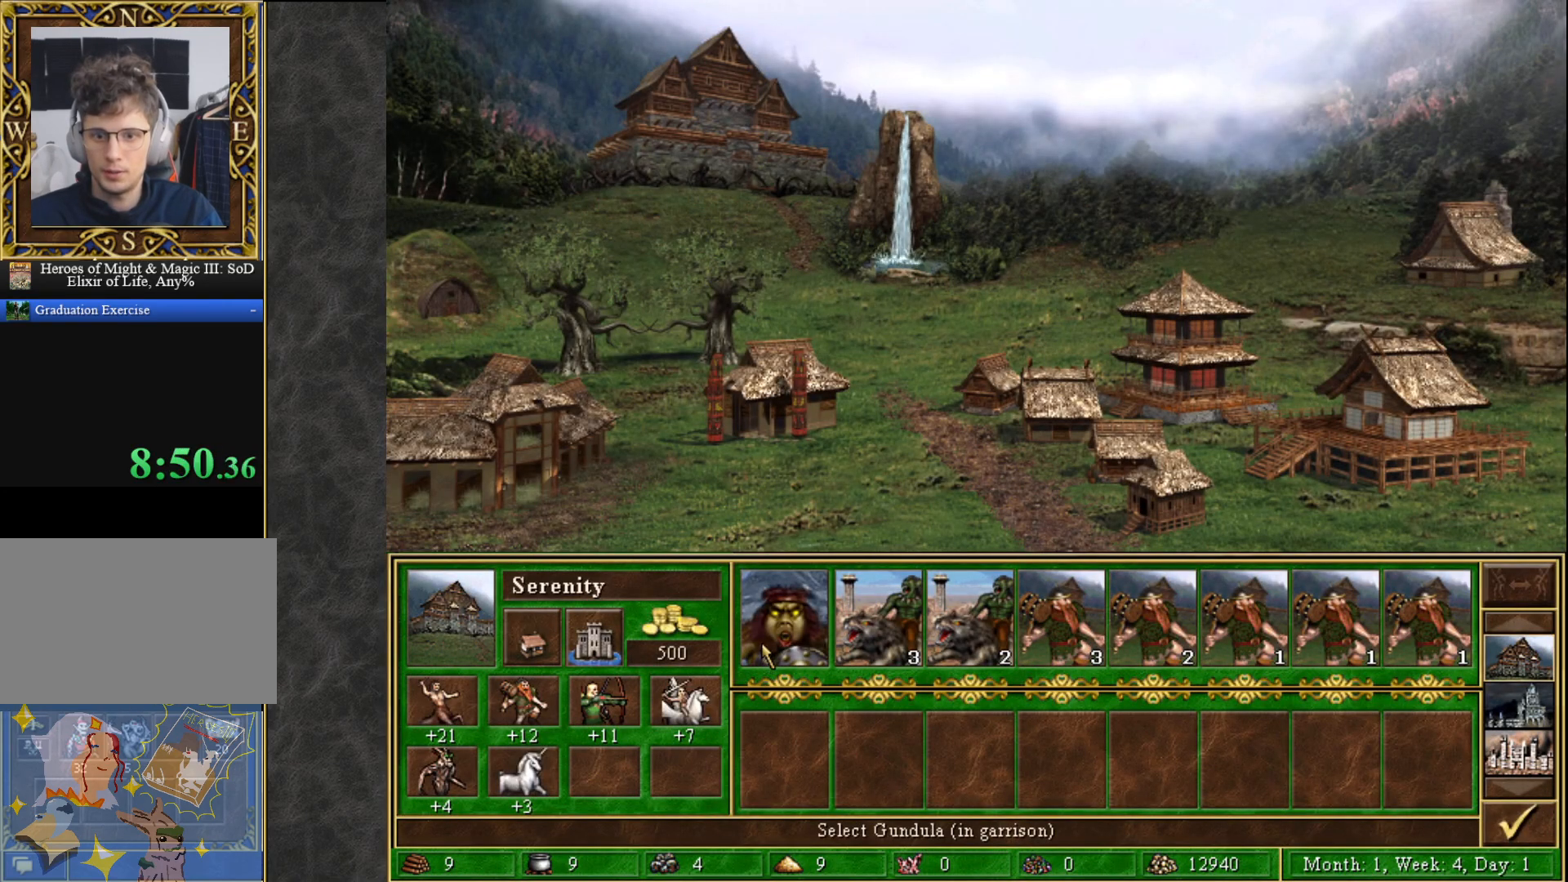
{"keys": [], "mouse": [], "mouse_move": "still", "events": []}
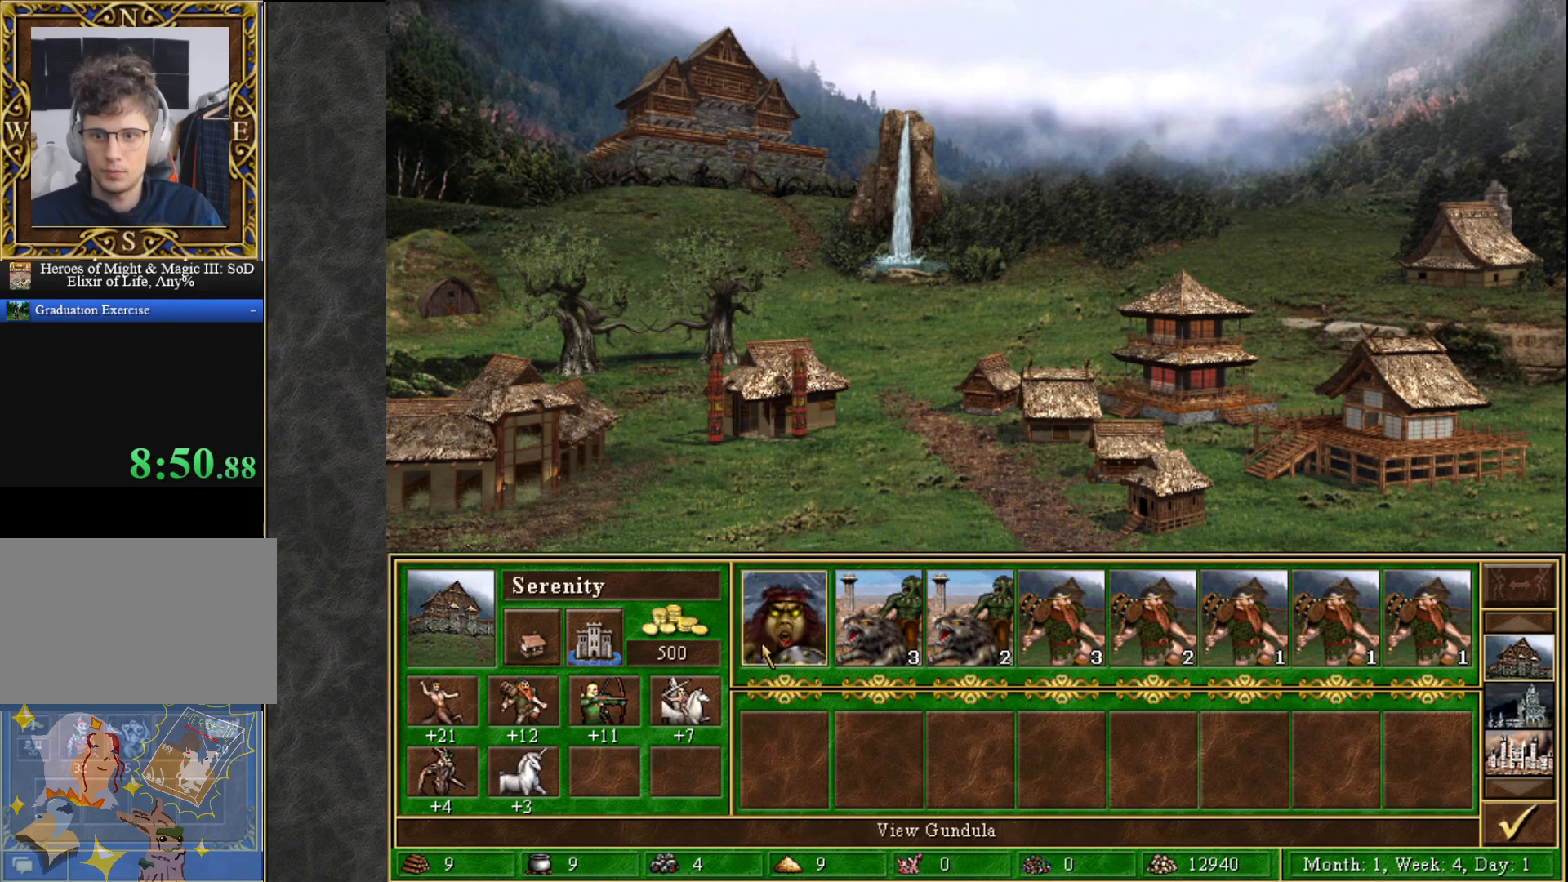
{"keys": [], "mouse": [], "mouse_move": "right", "events": [[33, "mouse_left", "down"], [83, "mouse_left", "up"], [217, "mouse_left", "down"], [267, "mouse_left", "up"]]}
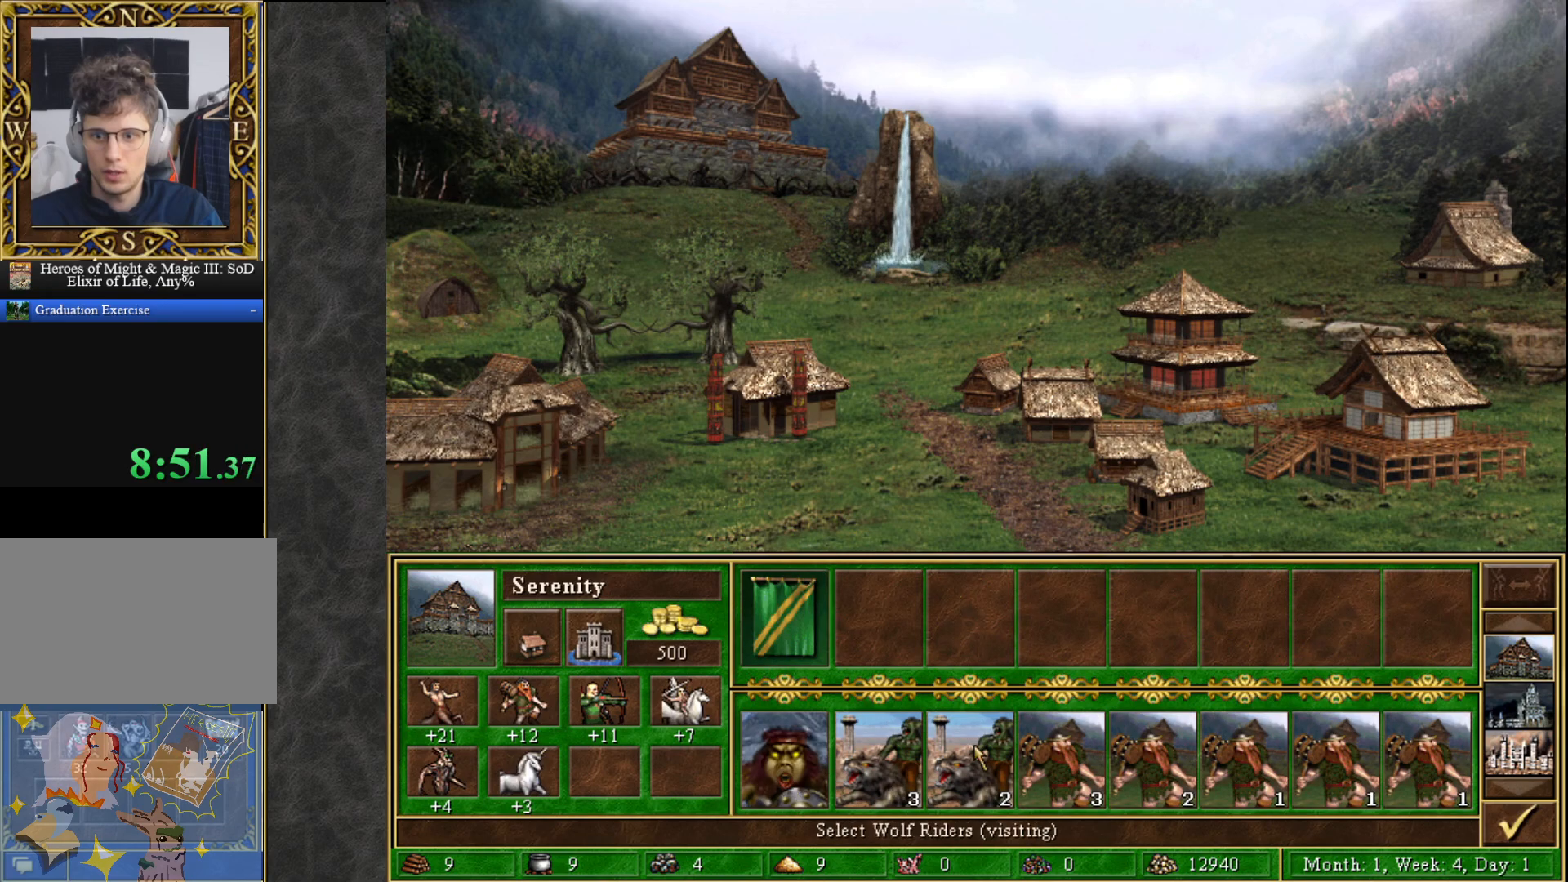
{"keys": [], "mouse": [], "mouse_move": "right", "events": [[133, "mouse_left", "down"], [183, "mouse_left", "up"], [383, "mouse_left", "down"], [417, "mouse_left", "up"]]}
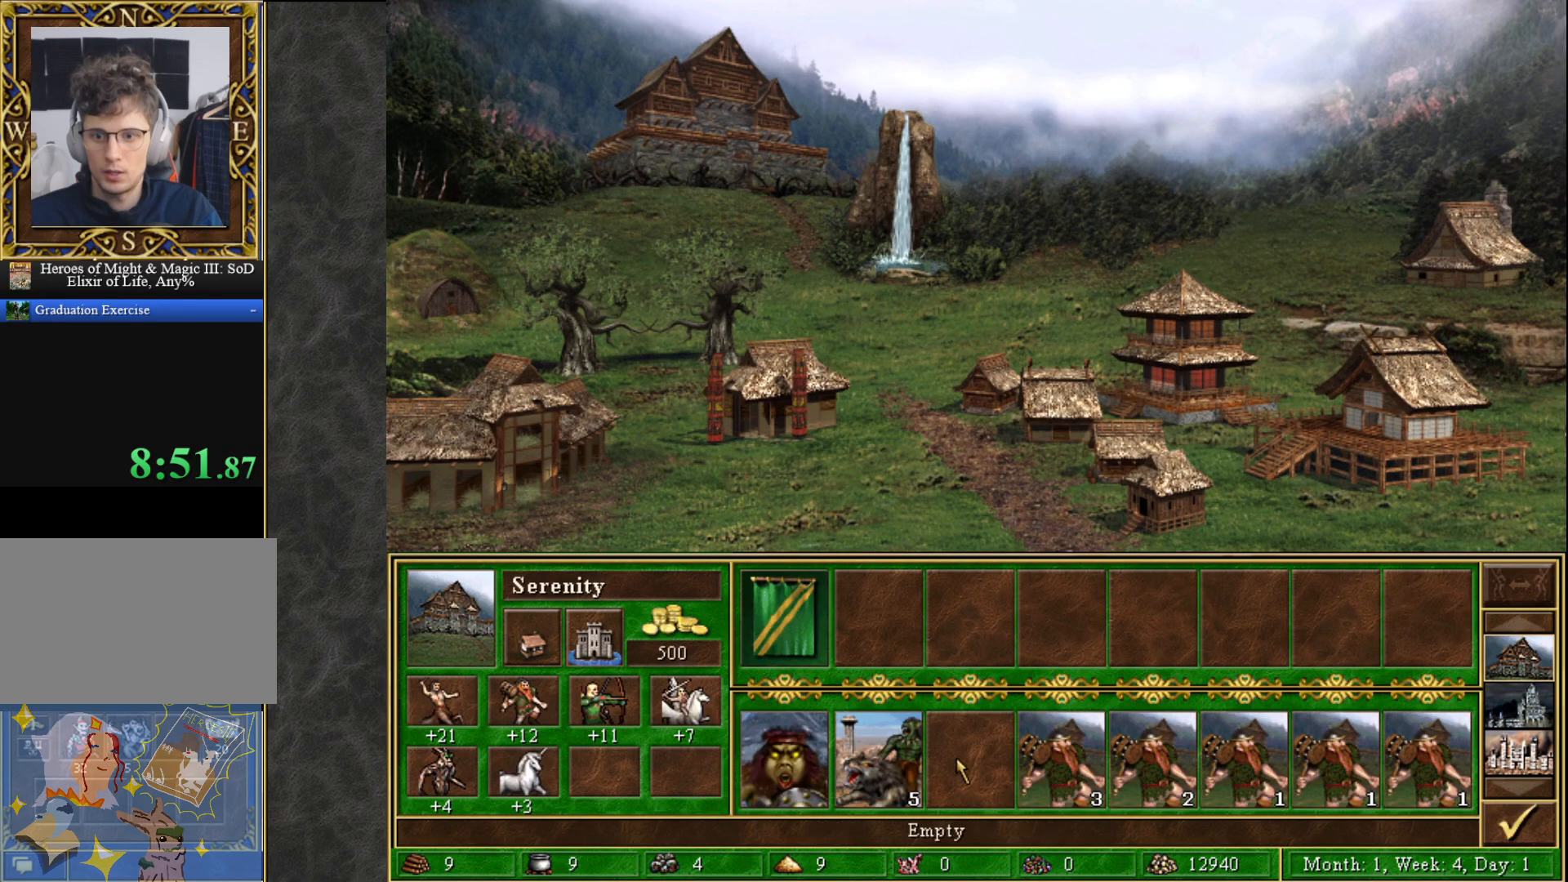
{"keys": [], "mouse": ["left"], "mouse_move": "right", "events": [[150, "mouse_left", "down"], [200, "mouse_left", "up"], [433, "mouse_left", "down"]]}
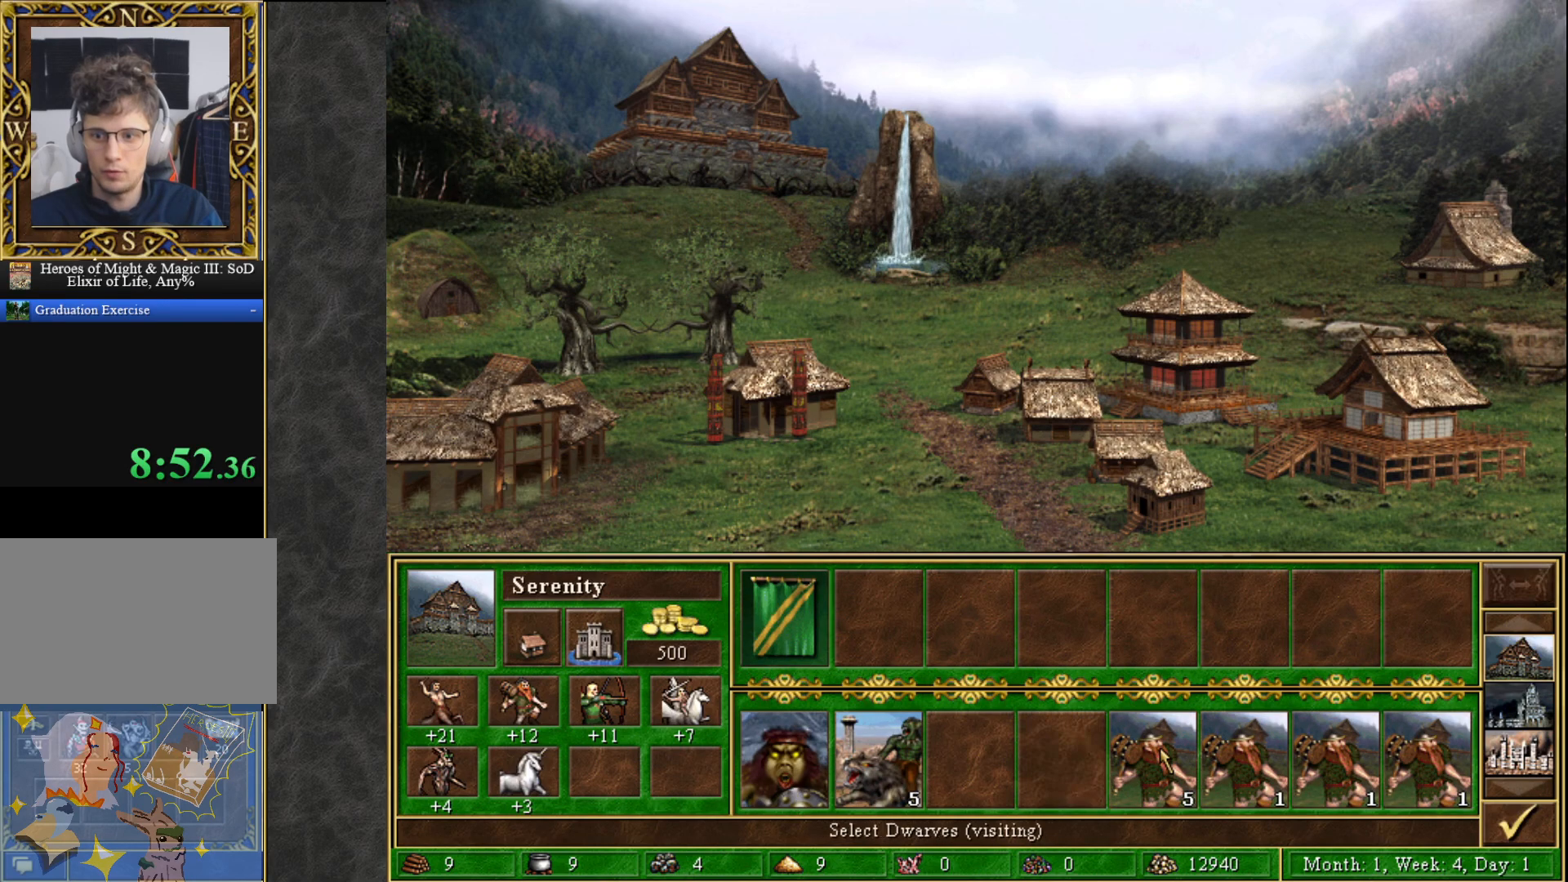
{"keys": [], "mouse": ["left"], "mouse_move": "right", "events": [[33, "mouse_left", "up"], [167, "mouse_left", "down"], [267, "mouse_left", "up"], [450, "mouse_left", "down"]]}
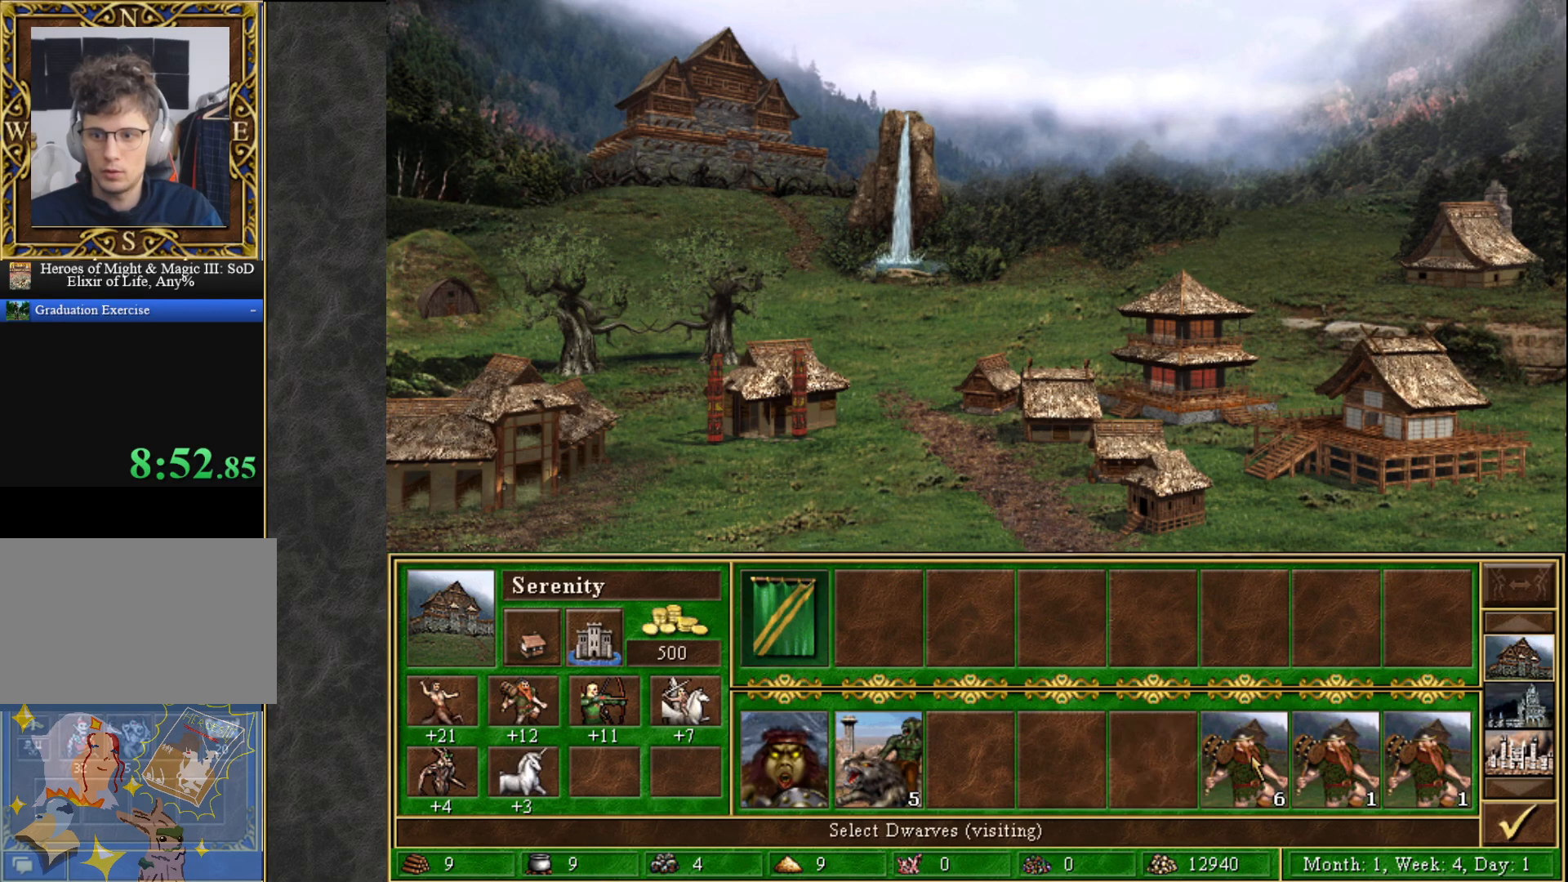
{"keys": [], "mouse": [], "mouse_move": "still", "events": [[50, "mouse_left", "up"], [233, "mouse_left", "down"], [333, "mouse_left", "up"]]}
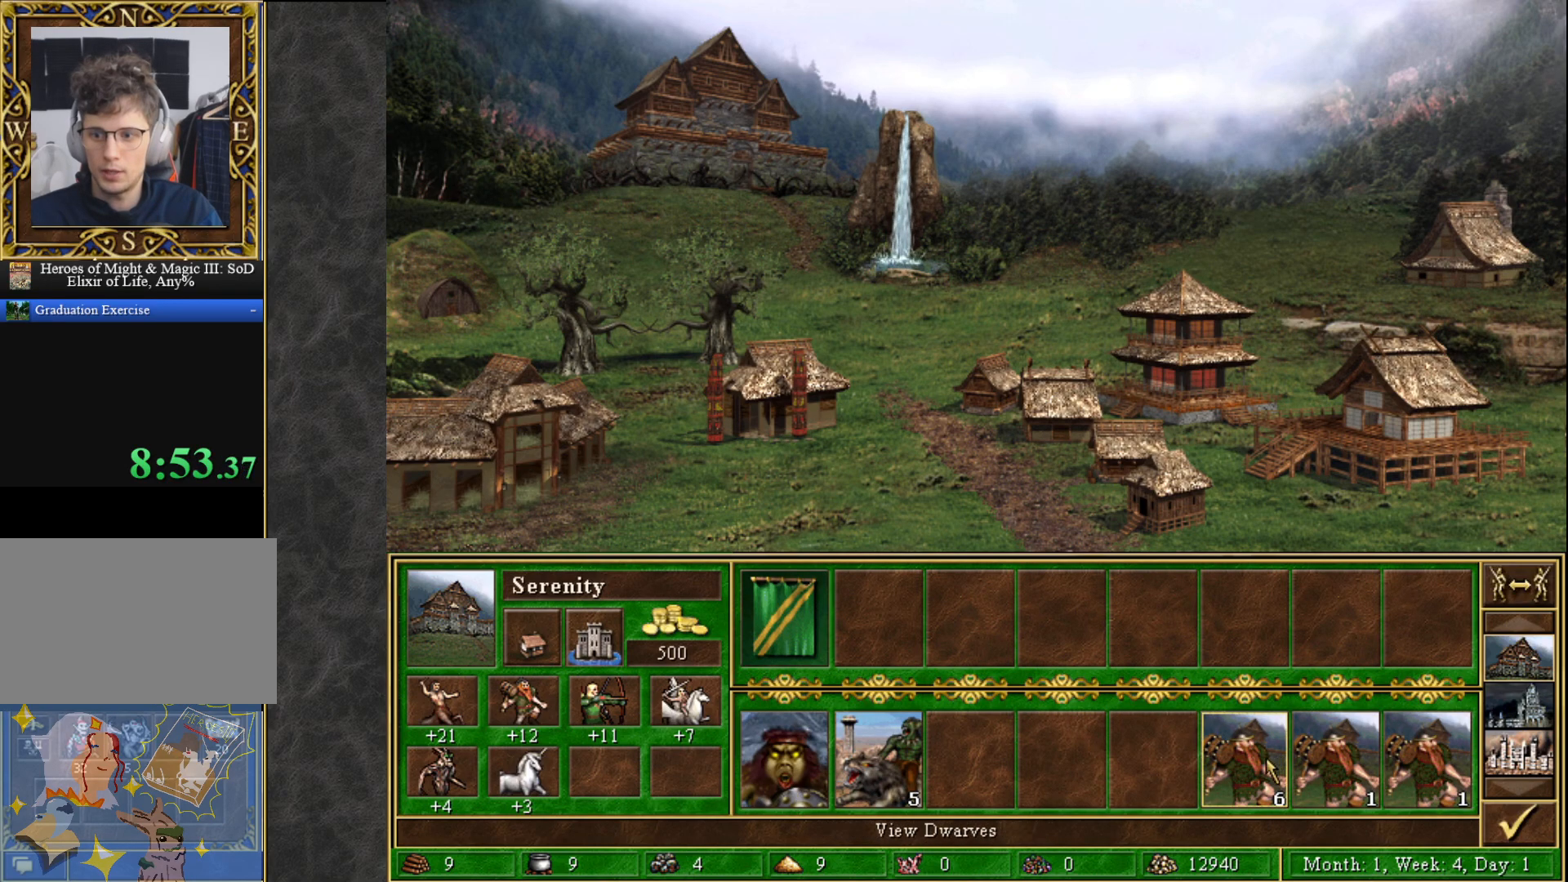
{"keys": [], "mouse": [], "mouse_move": "still", "events": [[250, "mouse_left", "down"], [350, "mouse_left", "up"]]}
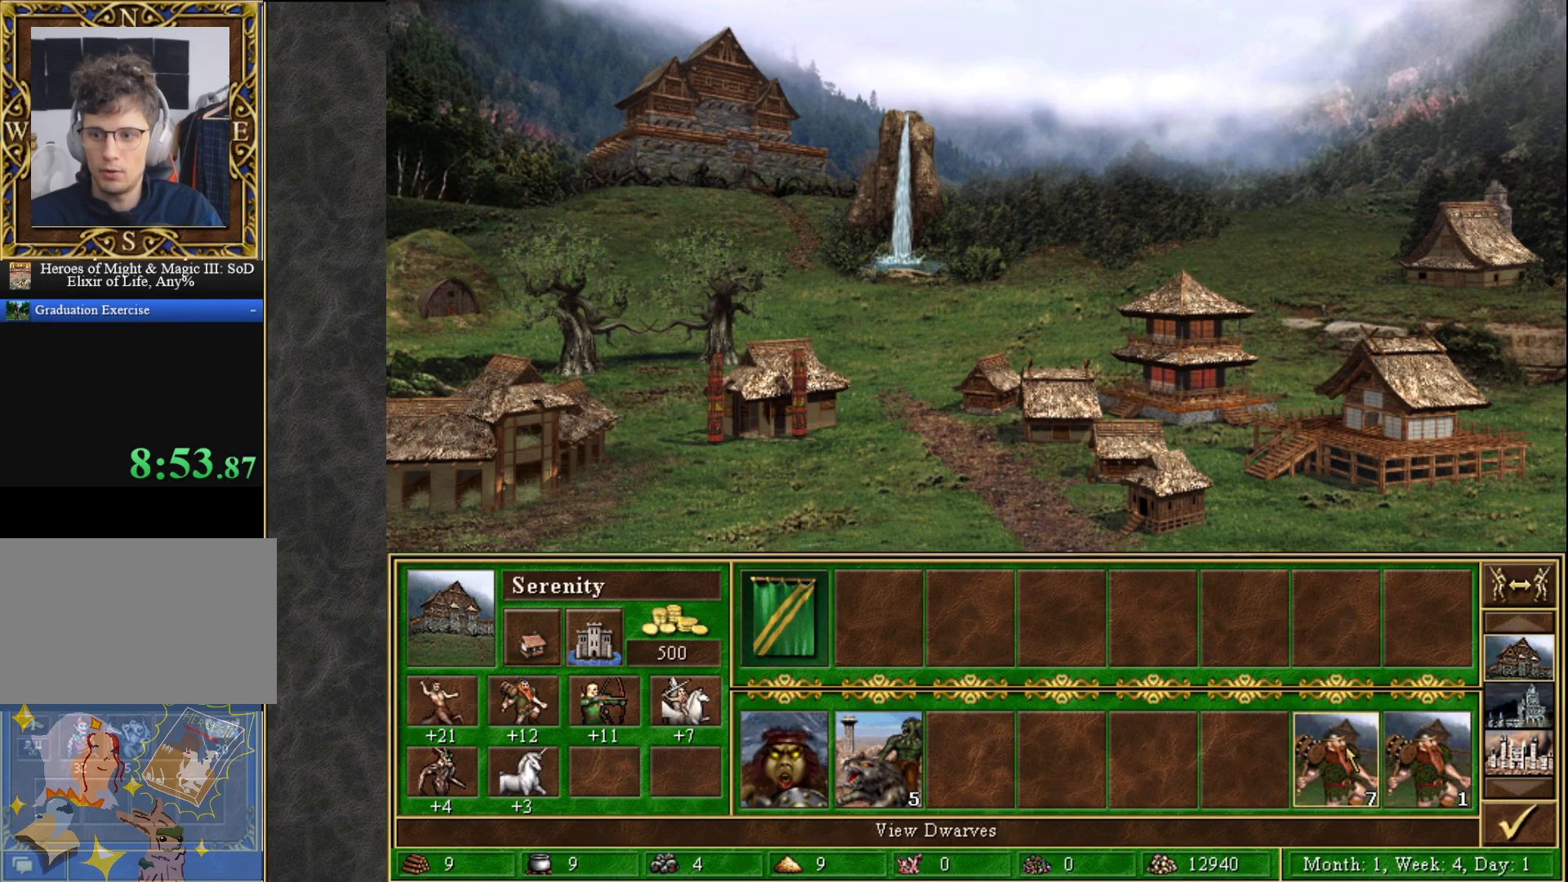
{"keys": [], "mouse": [], "mouse_move": "left", "events": [[33, "mouse_left", "down"], [83, "mouse_left", "up"], [267, "mouse_left", "down"], [367, "mouse_left", "up"]]}
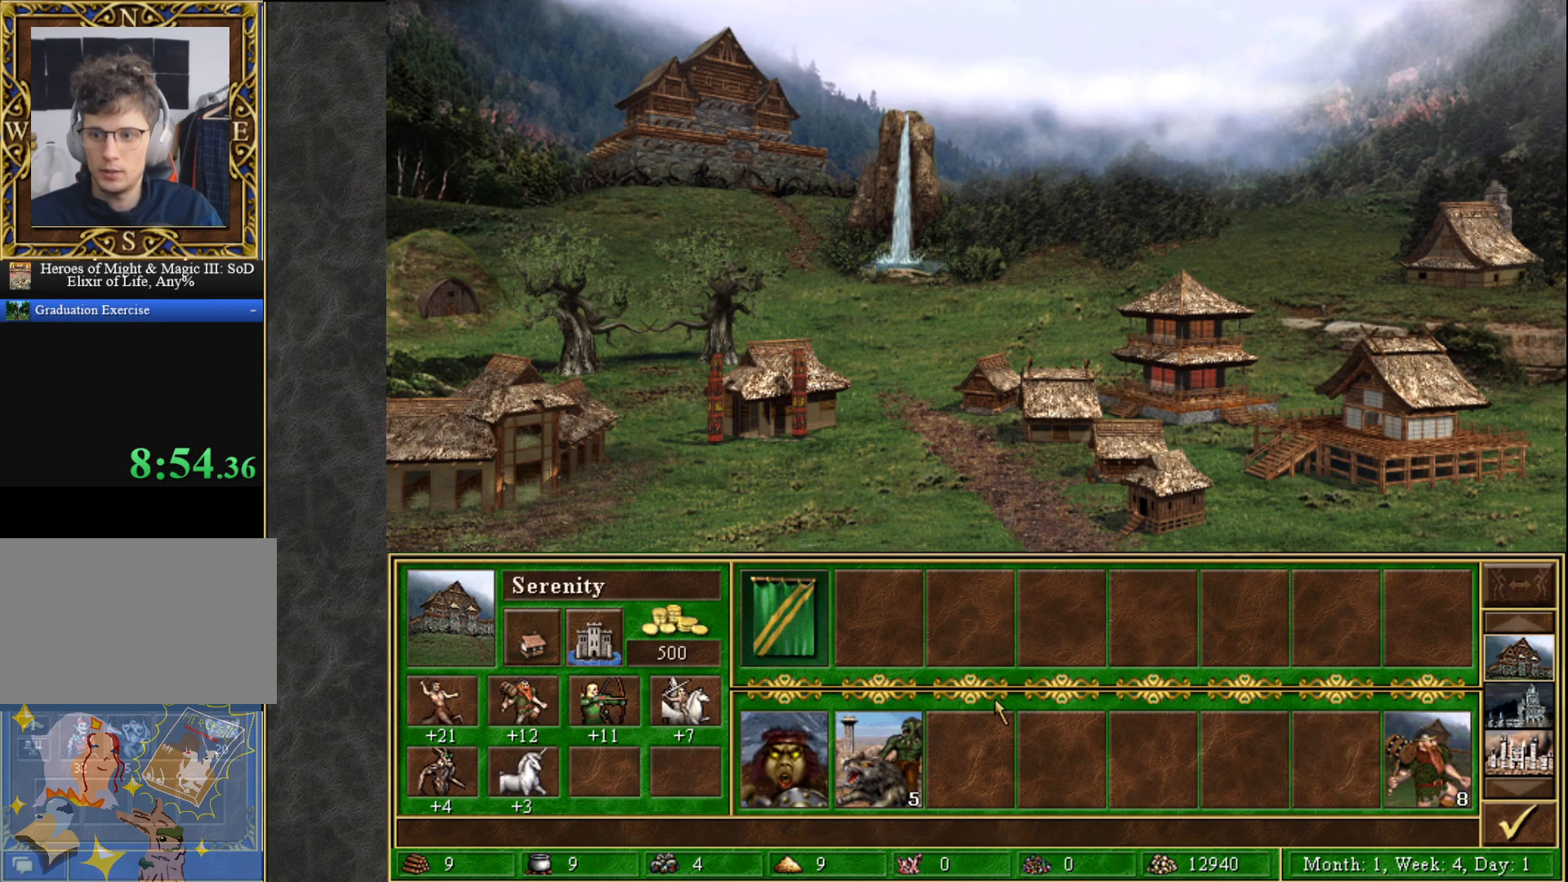
{"keys": [], "mouse": [], "mouse_move": "up-left", "events": []}